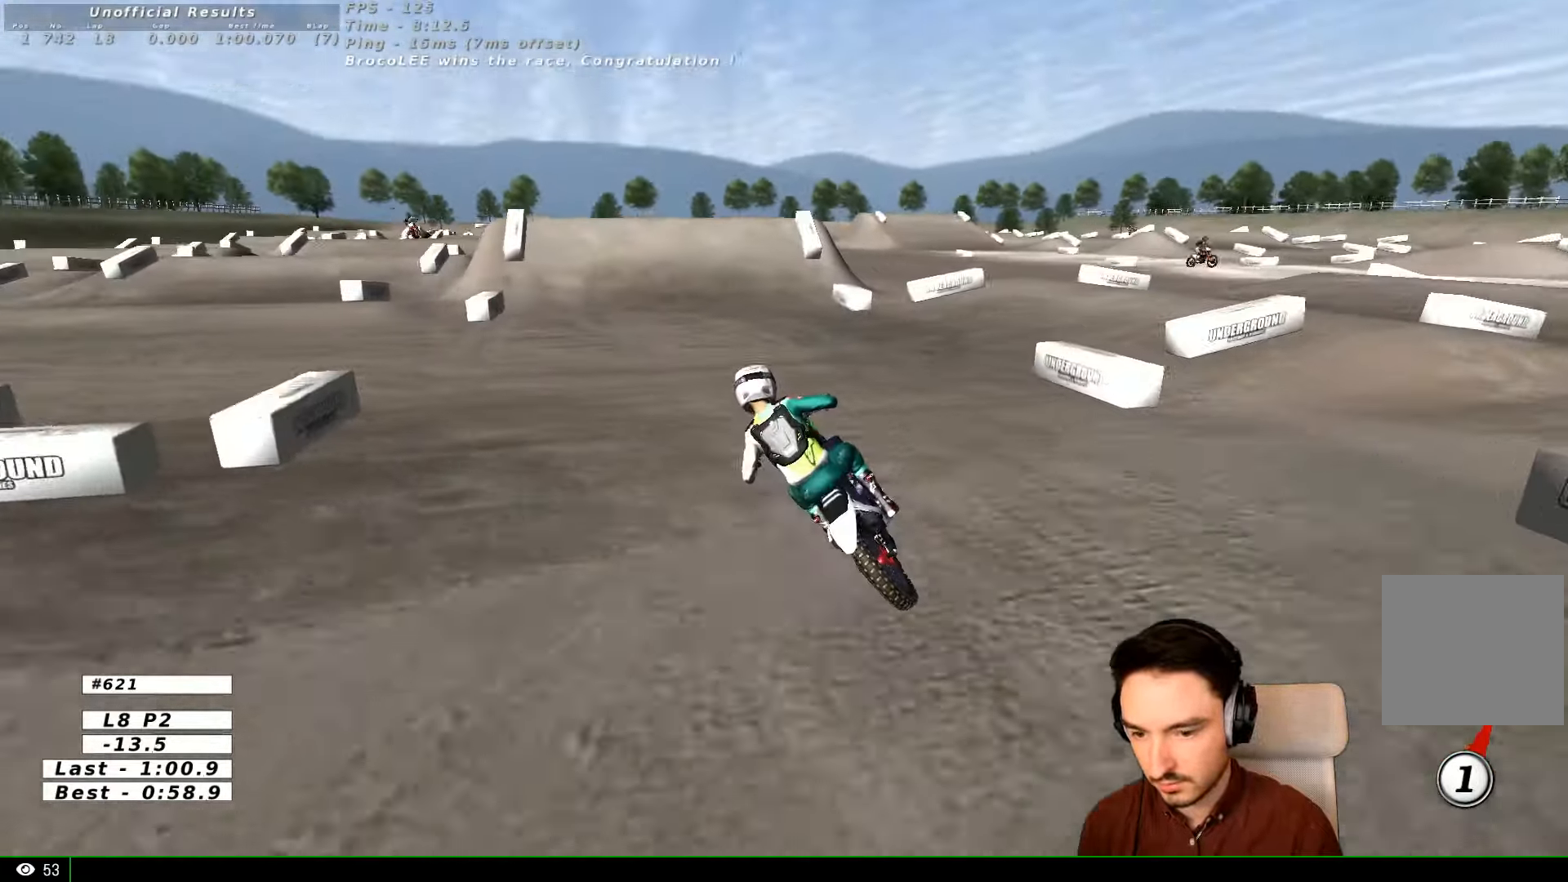
Gameplay with a controller (Xbox layout); each line is a JSON object with the inputs held at the frame after it. "events" lists button and stick changes between this image and that frame as [ms after this image, input, new state], when the widget could be followed in between. Not read: L1 L3 R3.
{"buttons": ["R2"], "left_stick": "right", "right_stick": "center", "events": [[33, "B", "down"], [33, "left_stick", "right"], [167, "B", "up"], [333, "B", "down"], [433, "B", "up"]]}
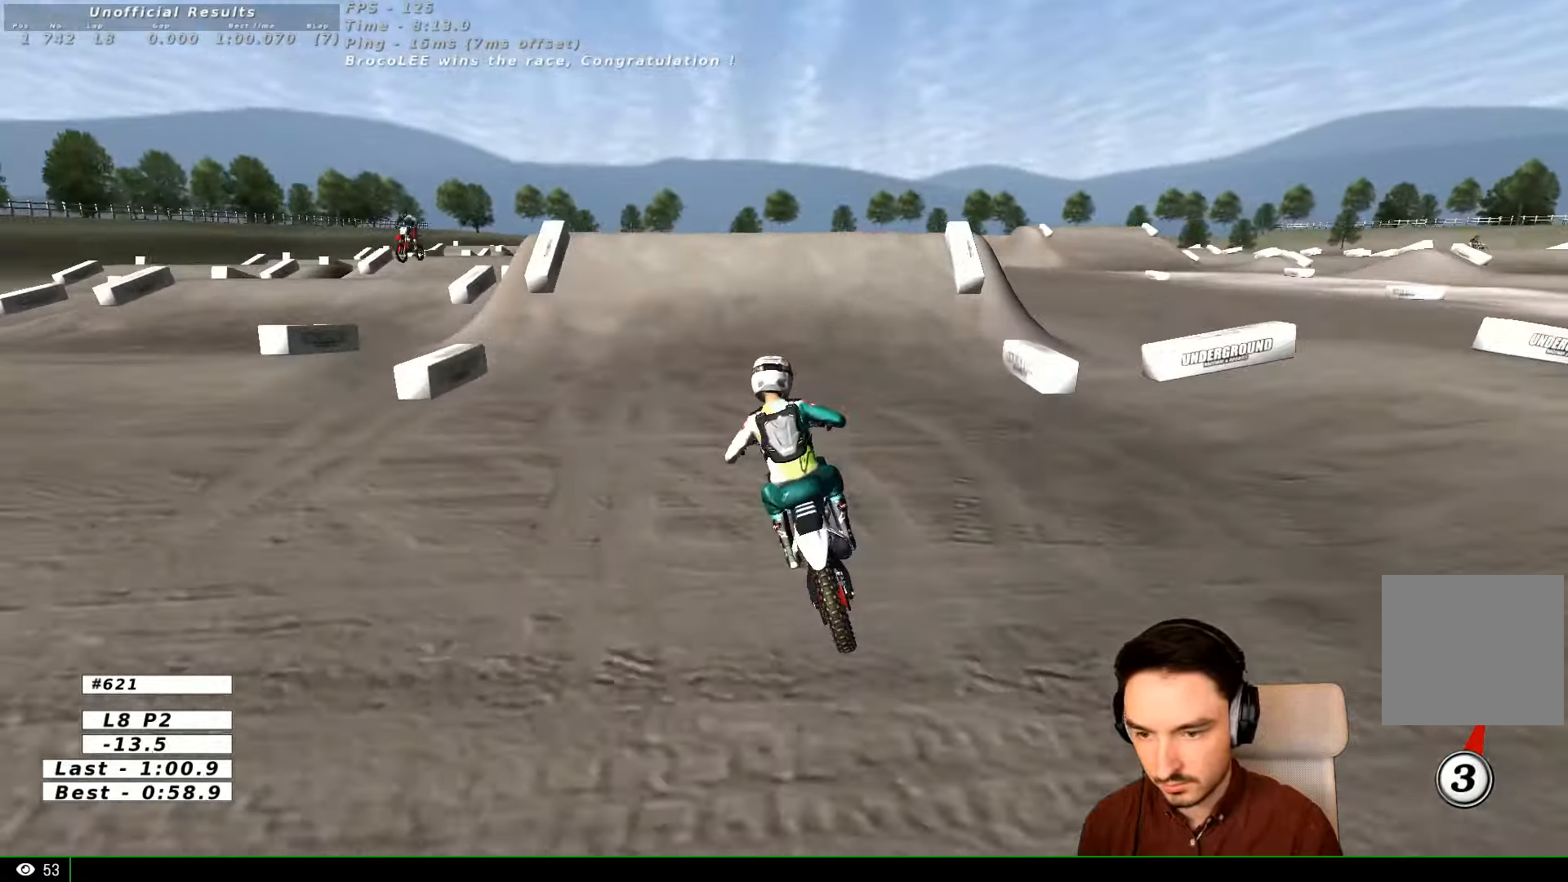
{"buttons": [], "left_stick": "center", "right_stick": "center", "events": [[33, "left_stick", "center"], [133, "left_stick", "right"], [300, "left_stick", "center"], [467, "R2", "up"]]}
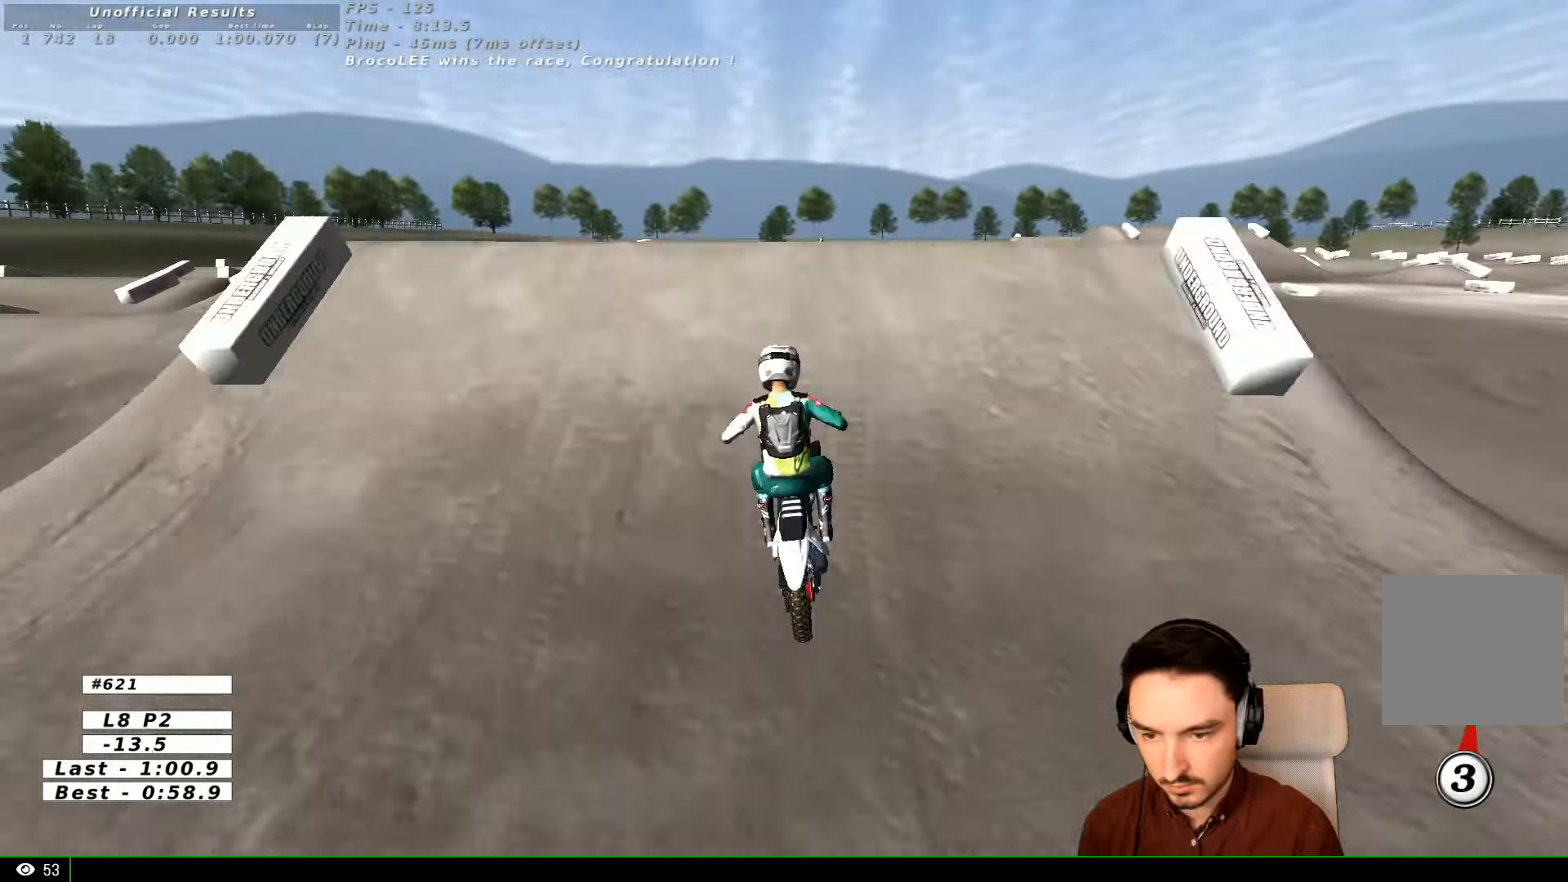
{"buttons": [], "left_stick": "left", "right_stick": "center", "events": [[33, "left_stick", "right"], [200, "R1", "down"], [267, "R1", "up"], [267, "R2", "down"], [300, "left_stick", "down-right"], [400, "R2", "up"], [433, "left_stick", "down-left"], [500, "left_stick", "left"]]}
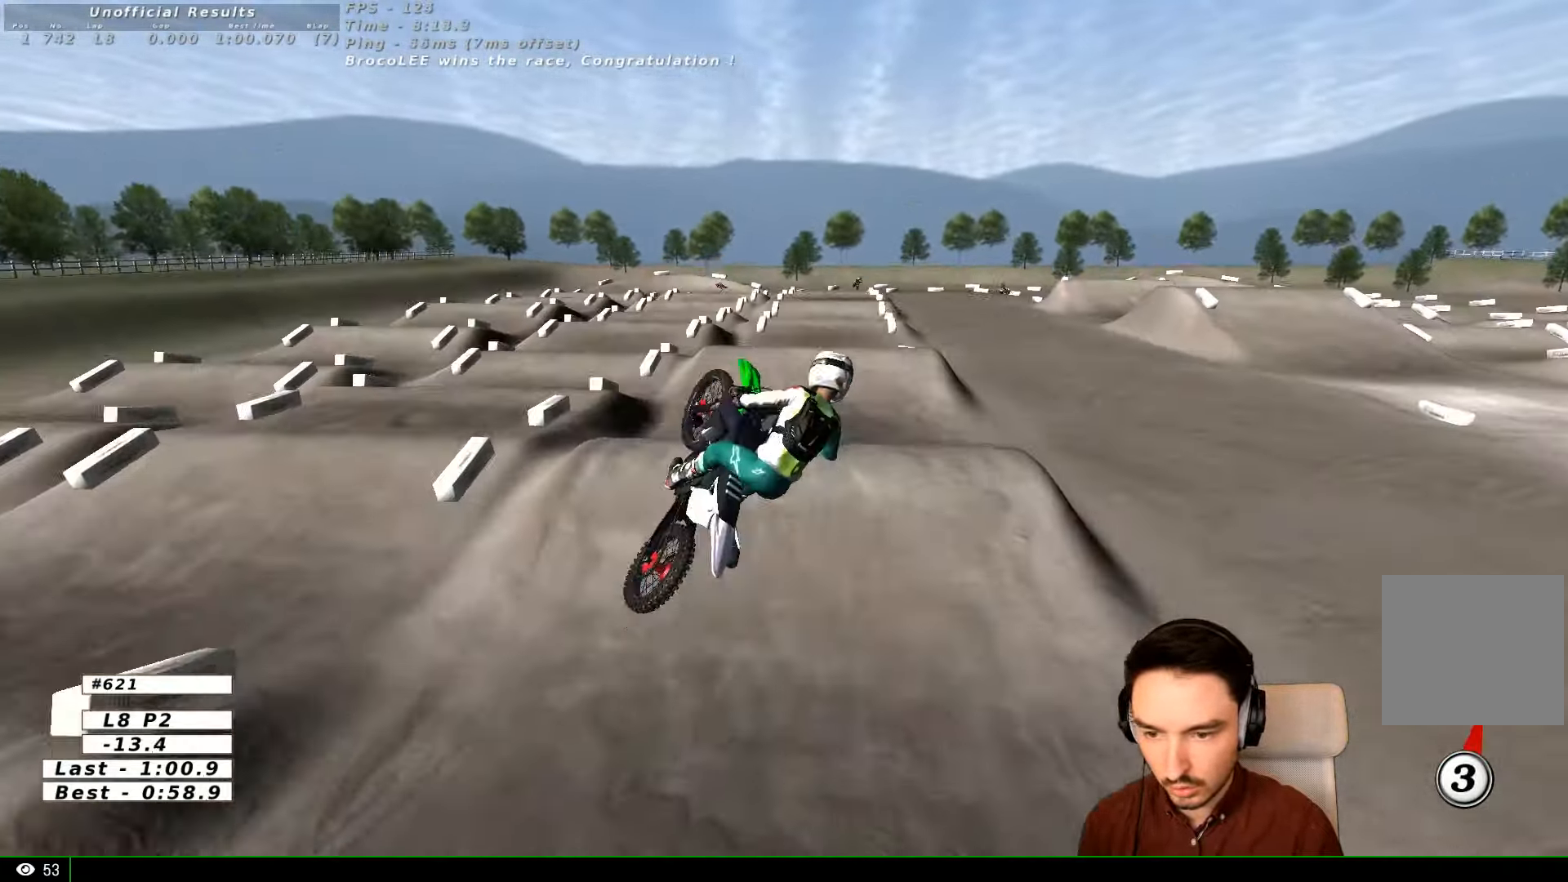
{"buttons": [], "left_stick": "up", "right_stick": "center", "events": [[67, "R2", "down"], [167, "R2", "up"], [200, "left_stick", "up-left"], [300, "left_stick", "up"]]}
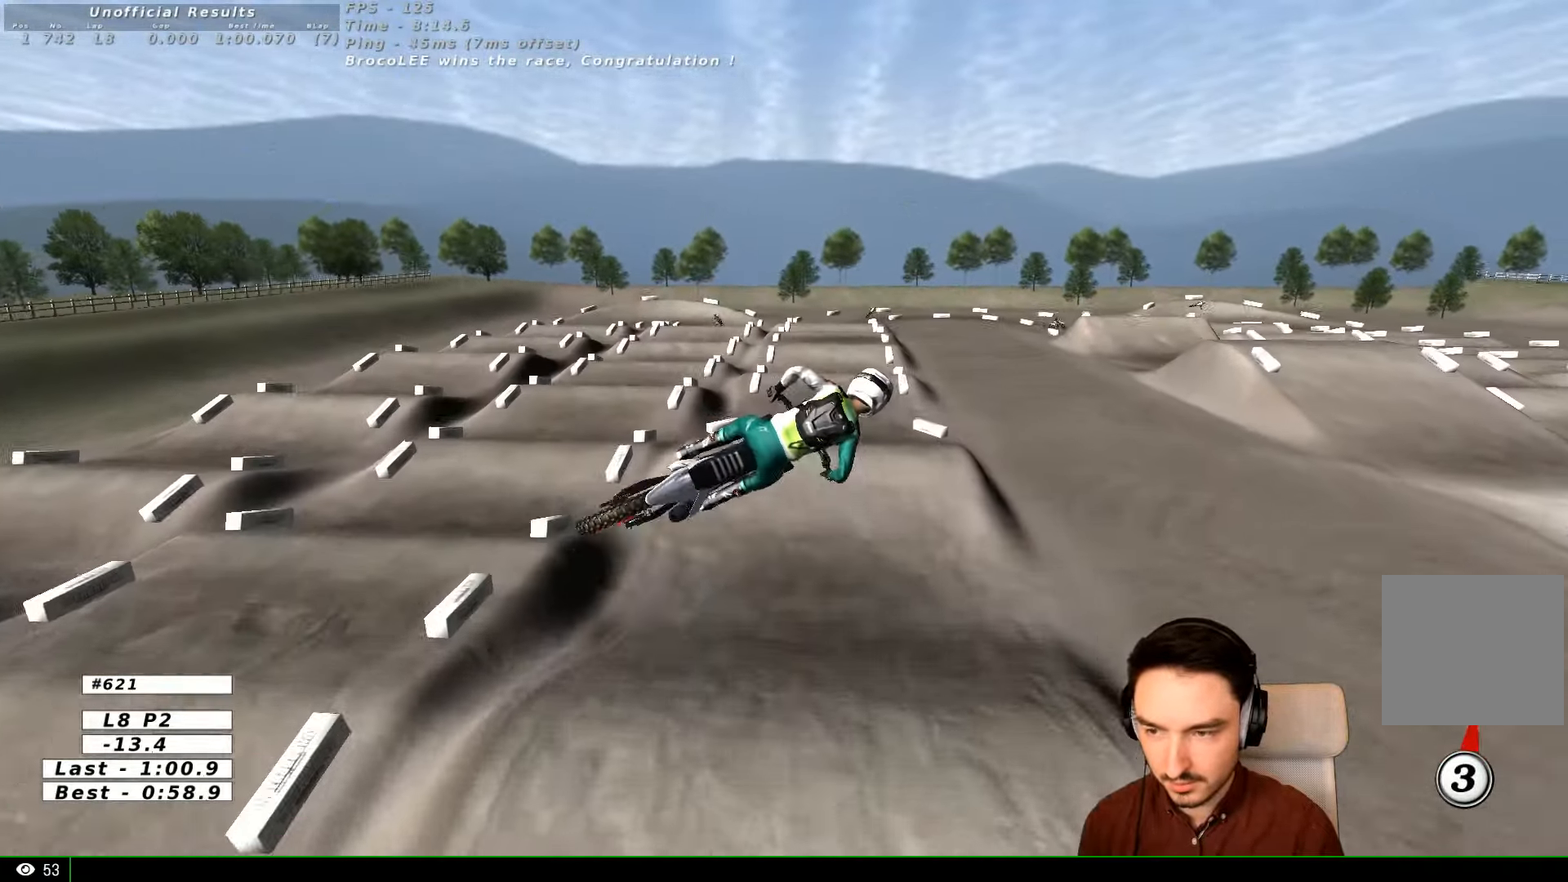
{"buttons": [], "left_stick": "up", "right_stick": "center", "events": []}
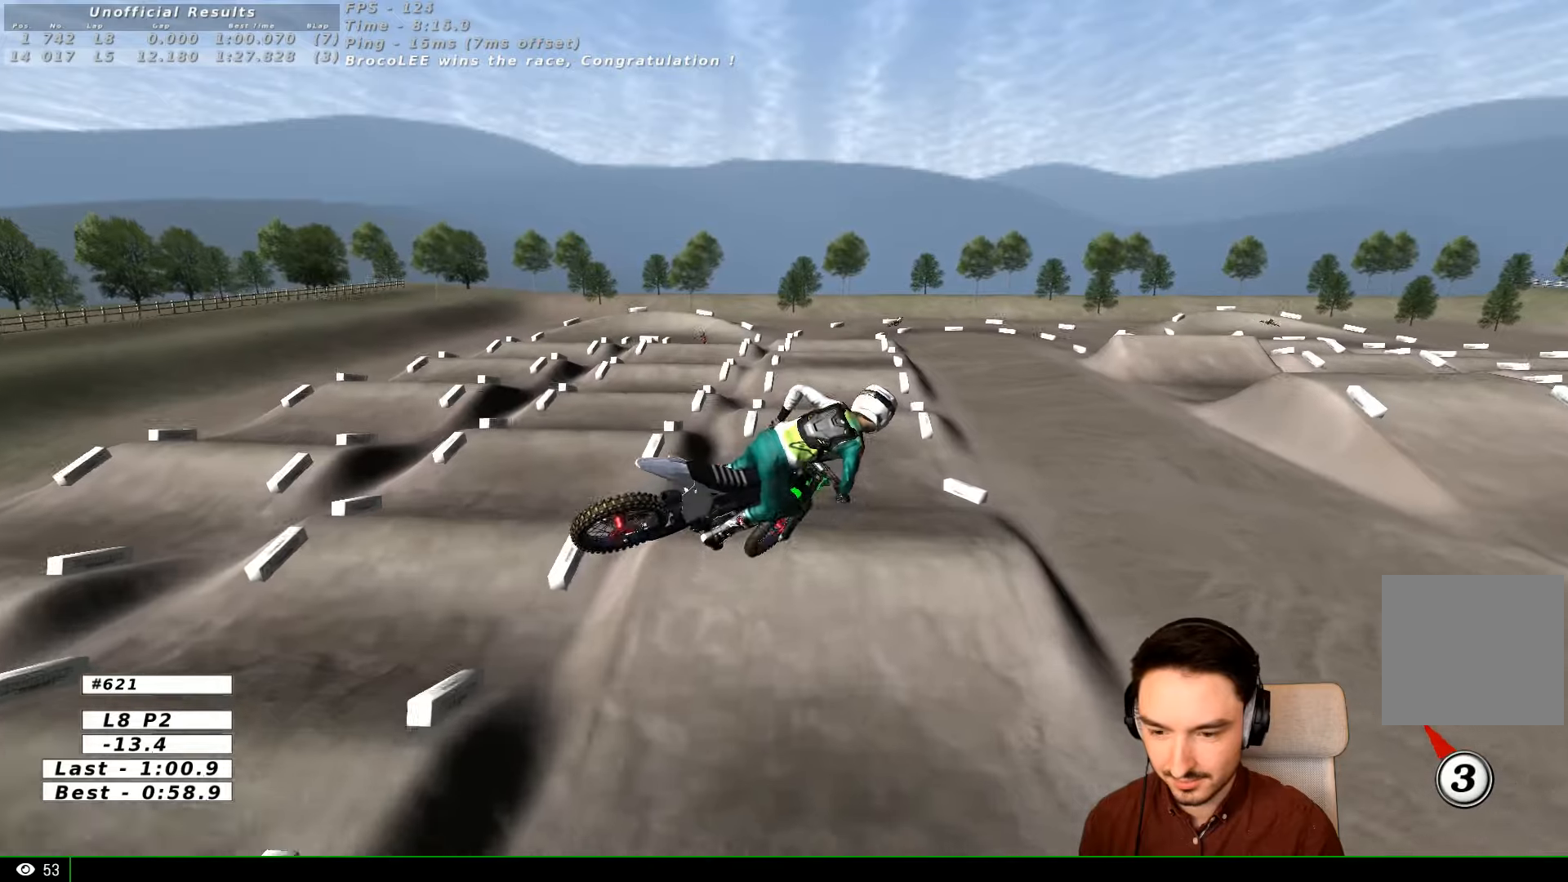
{"buttons": [], "left_stick": "down-left", "right_stick": "center", "events": [[100, "left_stick", "up-left"], [300, "left_stick", "left"], [433, "left_stick", "down-left"]]}
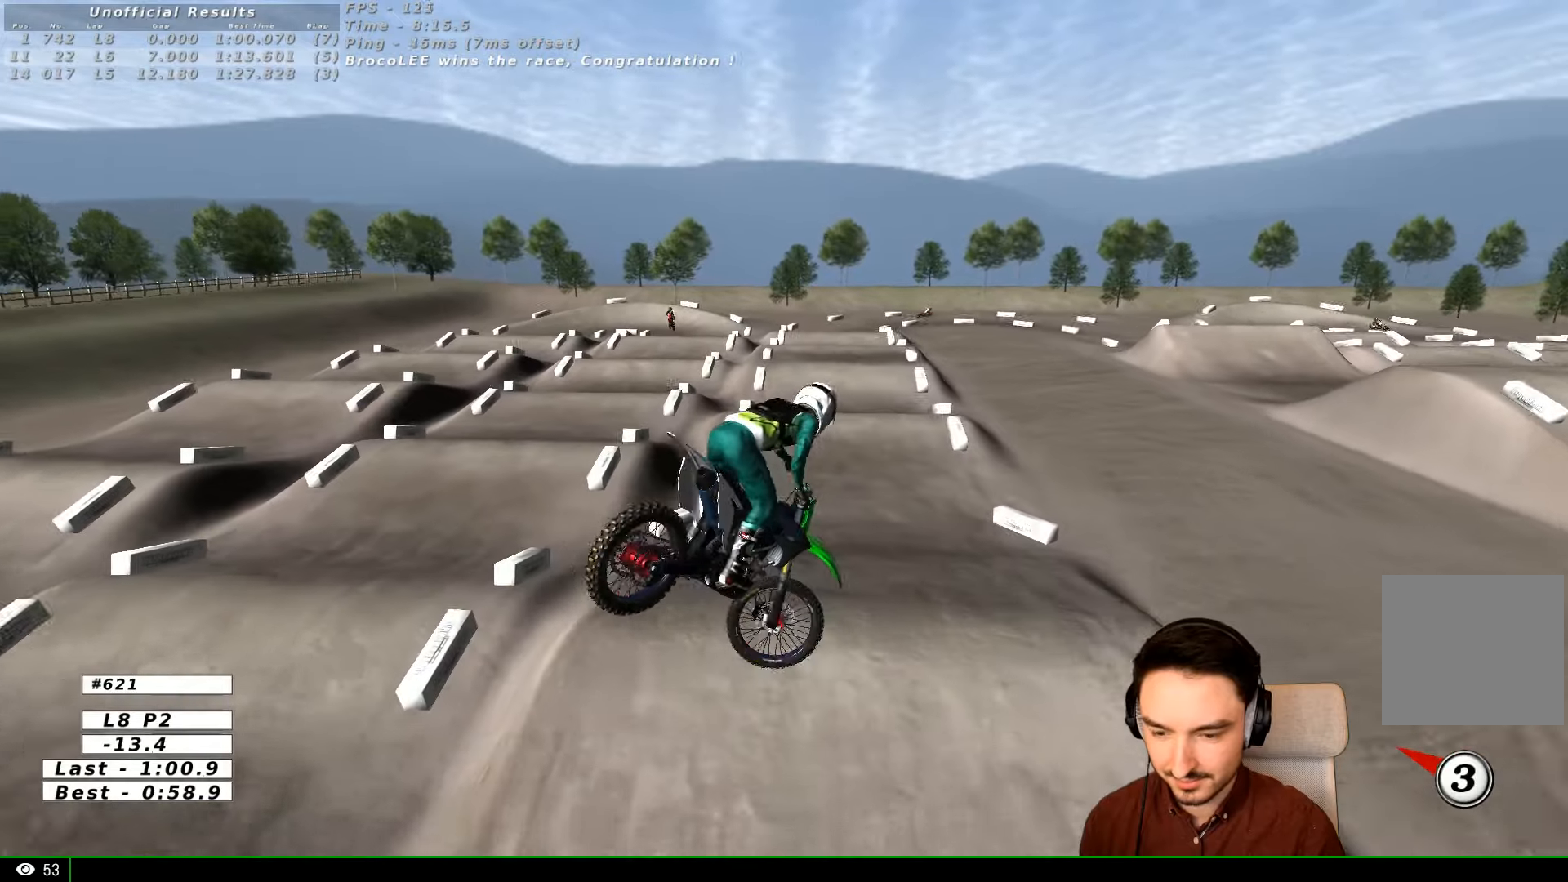
{"buttons": ["R2"], "left_stick": "center", "right_stick": "center", "events": [[33, "A", "down"], [100, "A", "up"], [100, "left_stick", "down-right"], [200, "left_stick", "right"], [266, "R2", "down"], [433, "left_stick", "center"]]}
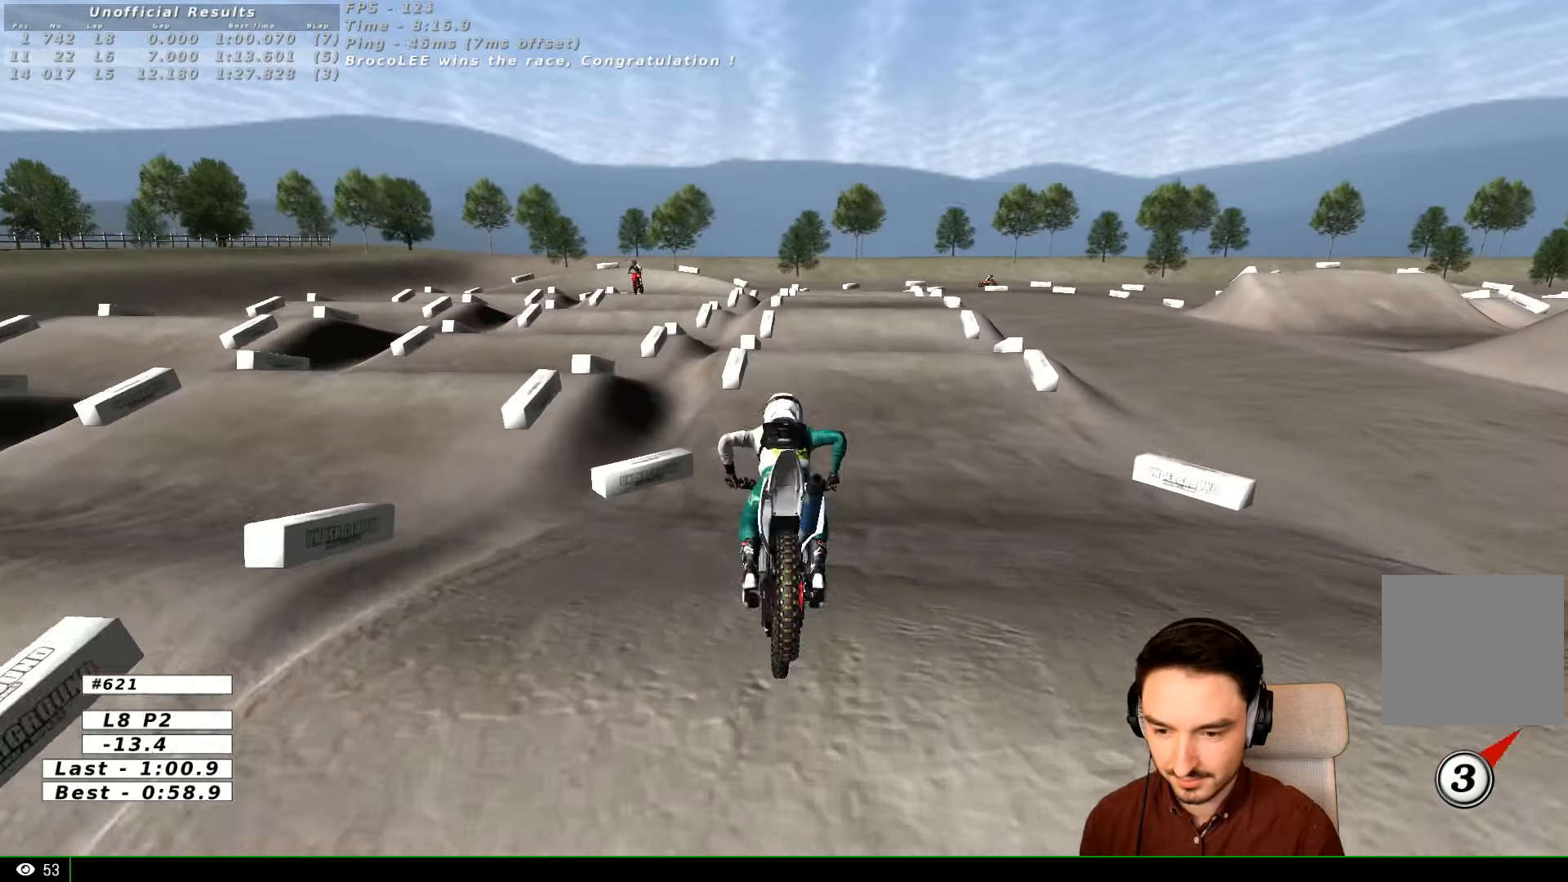
{"buttons": ["R2"], "left_stick": "right", "right_stick": "center", "events": [[400, "left_stick", "right"]]}
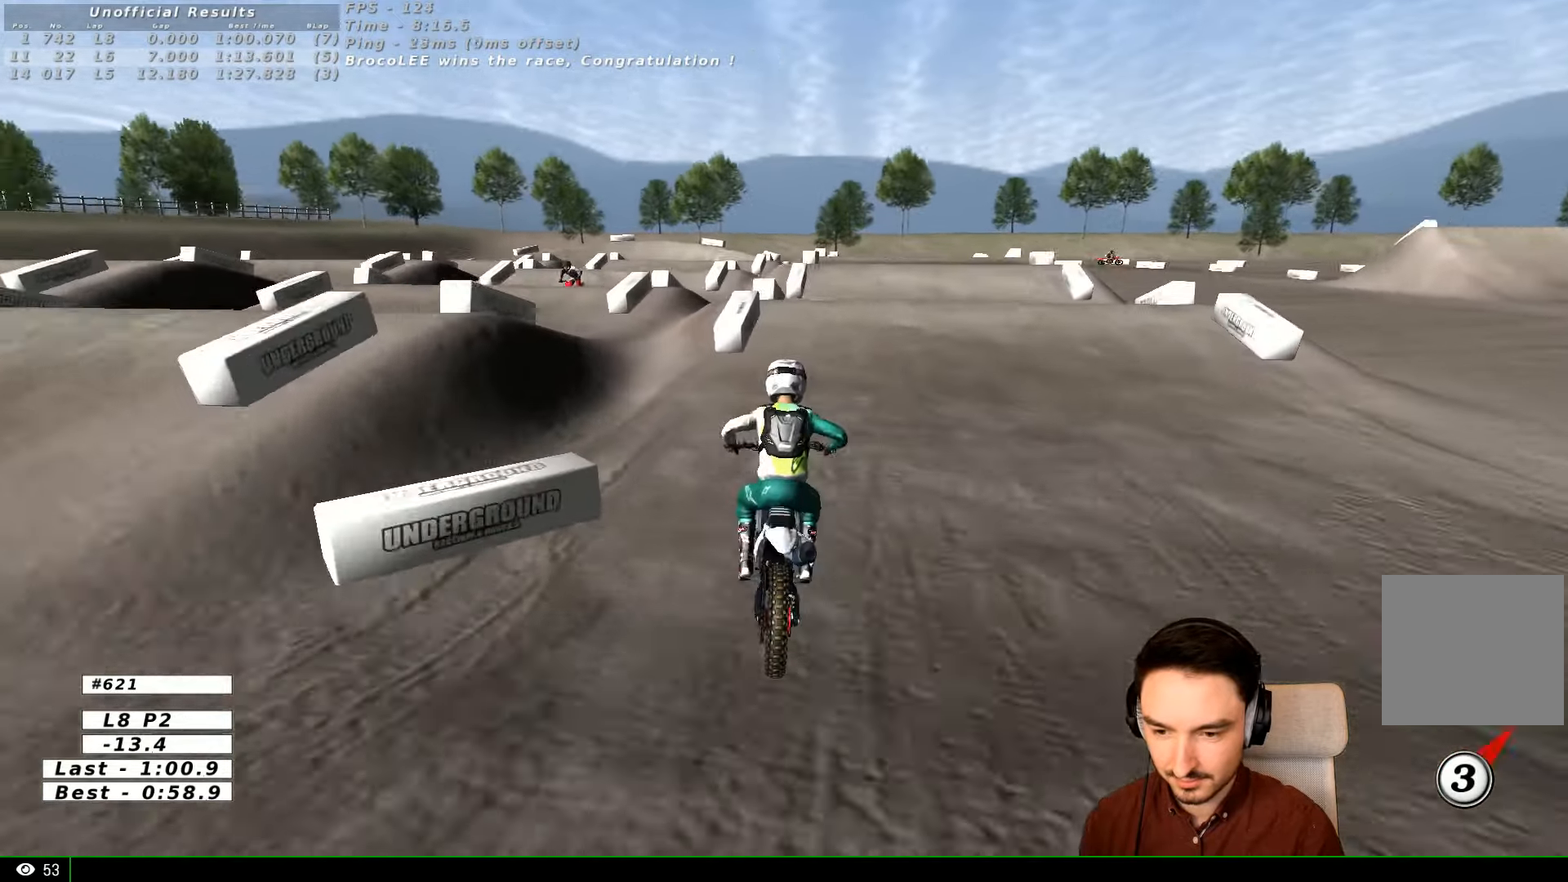
{"buttons": [], "left_stick": "center", "right_stick": "center", "events": [[133, "left_stick", "center"], [266, "R2", "up"]]}
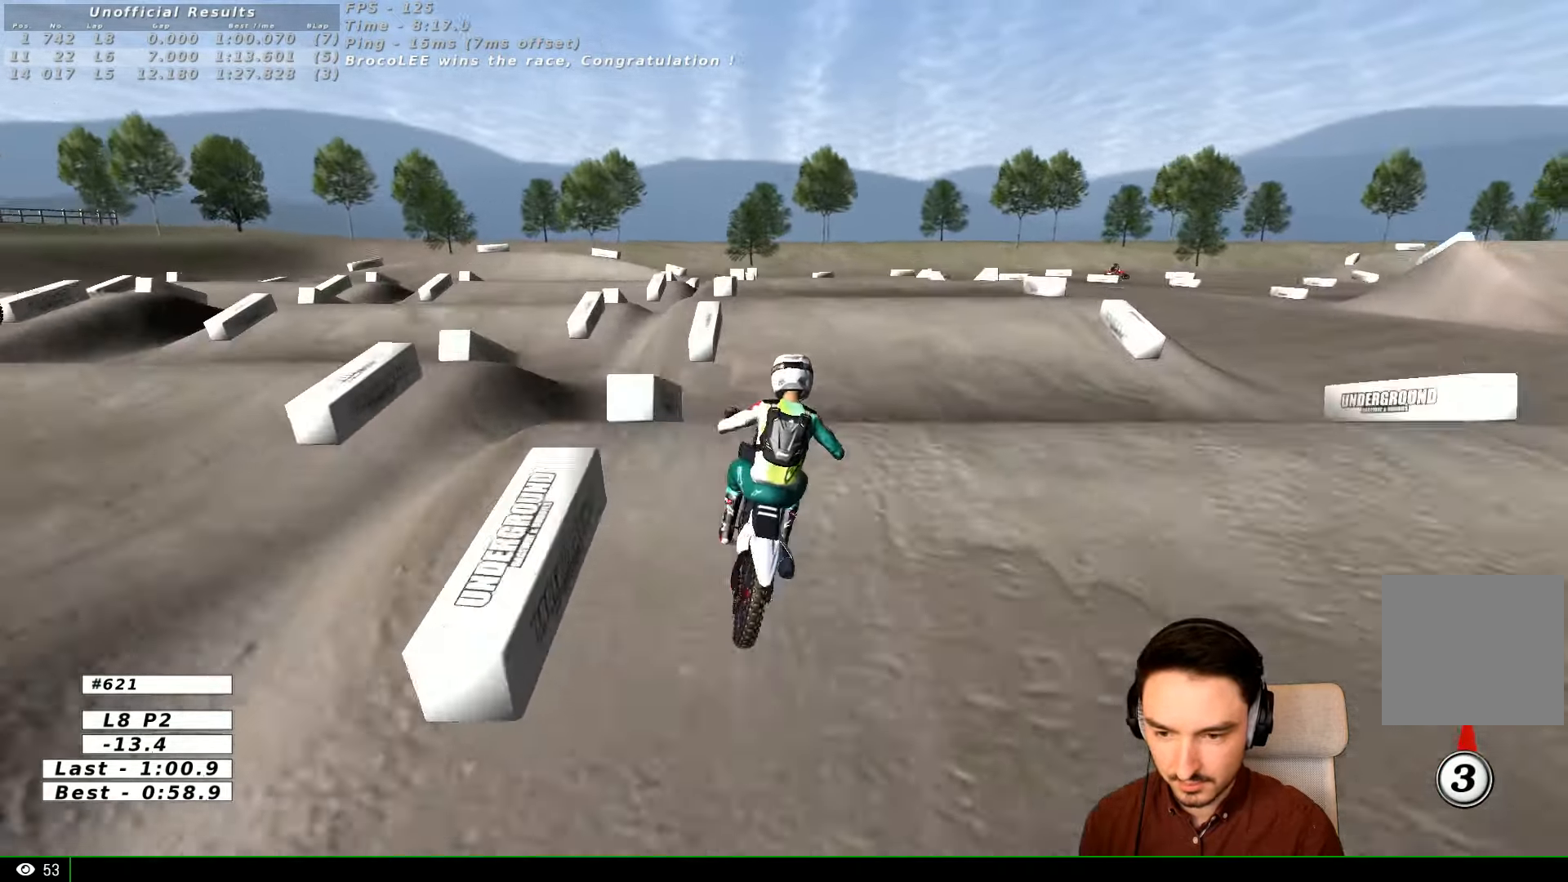
{"buttons": [], "left_stick": "center", "right_stick": "center", "events": [[133, "left_stick", "down-right"], [500, "left_stick", "center"]]}
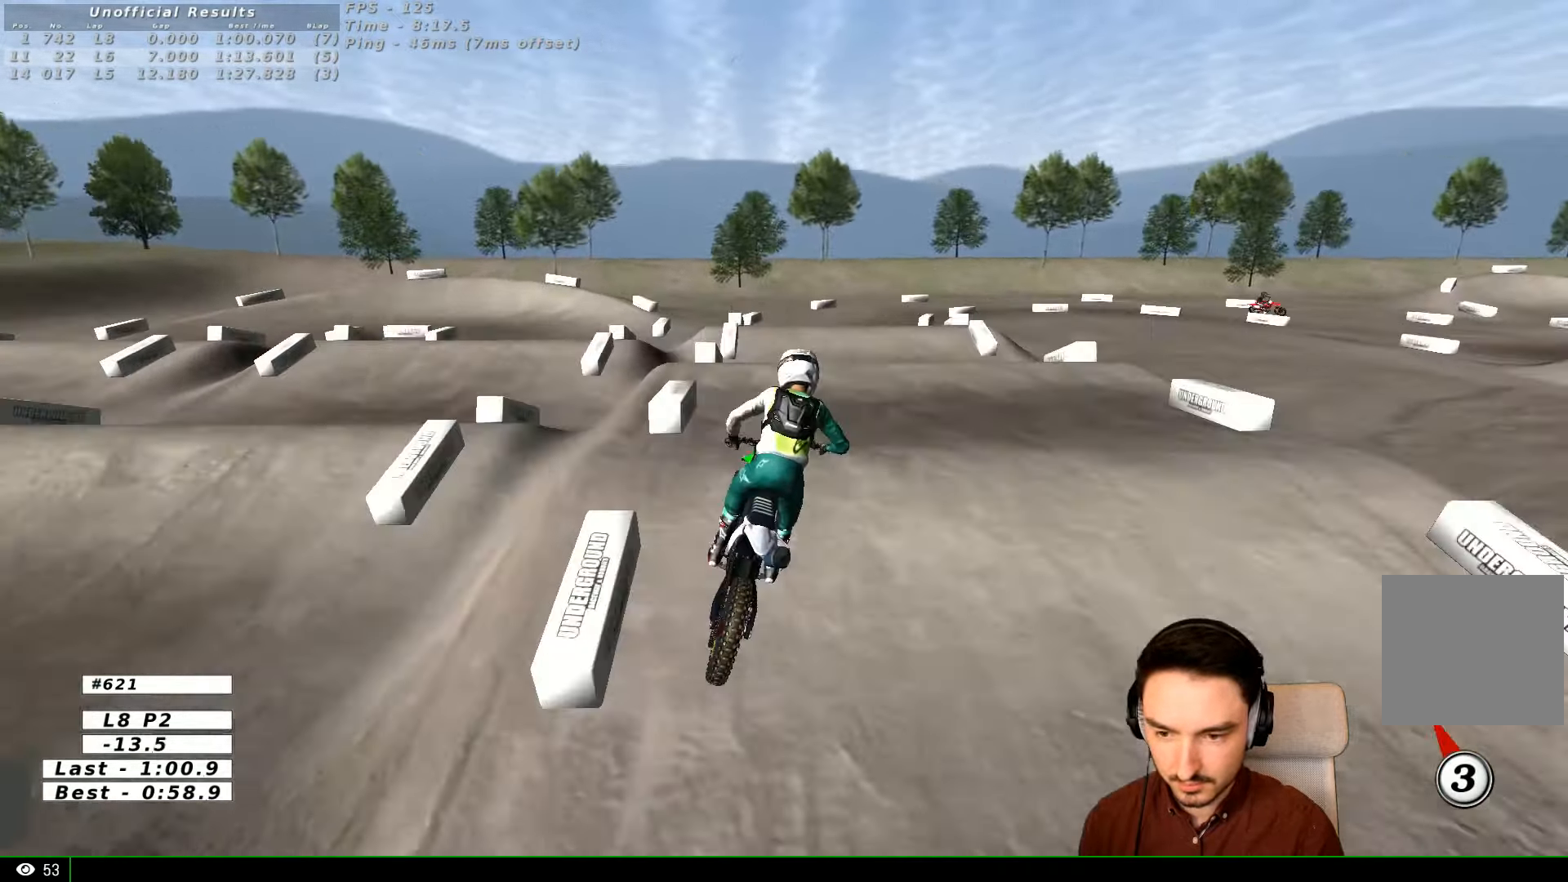
{"buttons": ["R2"], "left_stick": "center", "right_stick": "center", "events": [[200, "left_stick", "right"], [333, "left_stick", "center"], [433, "R2", "down"]]}
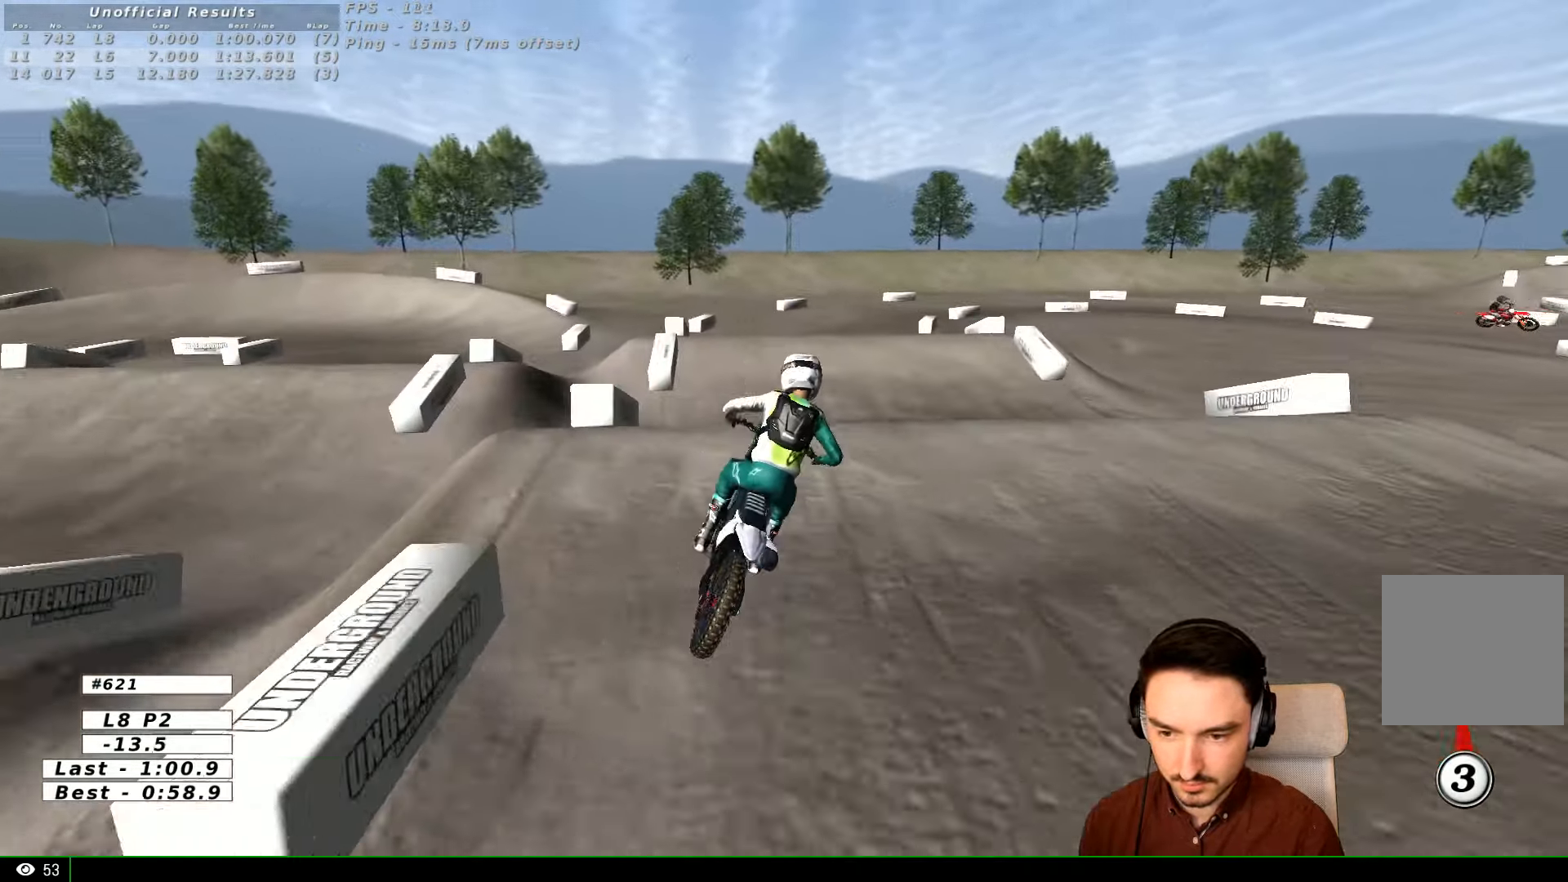
{"buttons": [], "left_stick": "center", "right_stick": "center", "events": [[100, "left_stick", "down"], [233, "left_stick", "center"], [366, "R2", "up"]]}
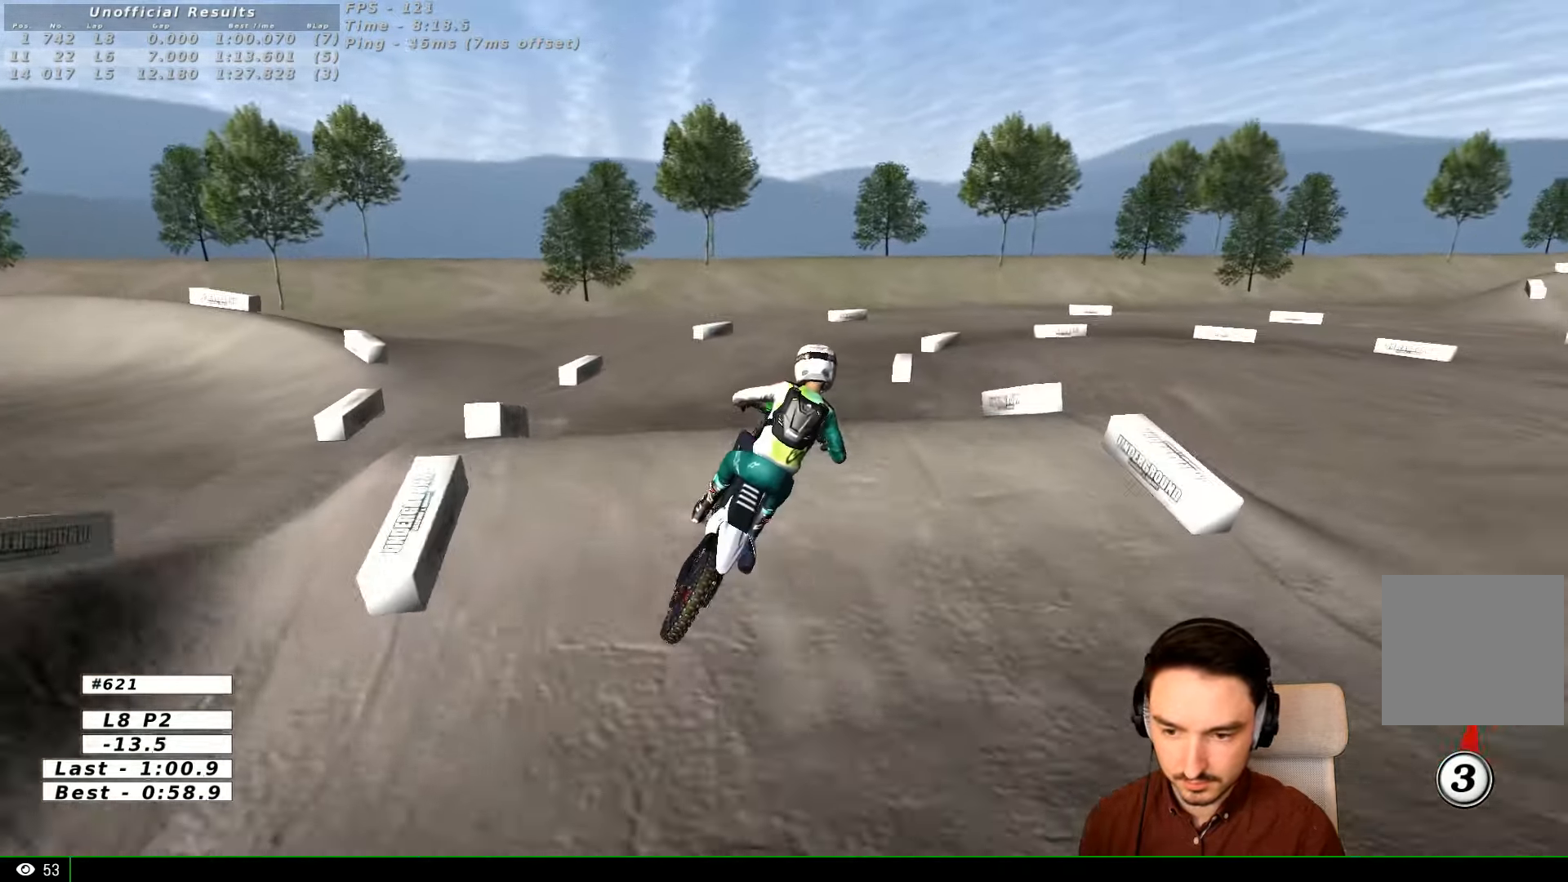
{"buttons": [], "left_stick": "center", "right_stick": "center"}
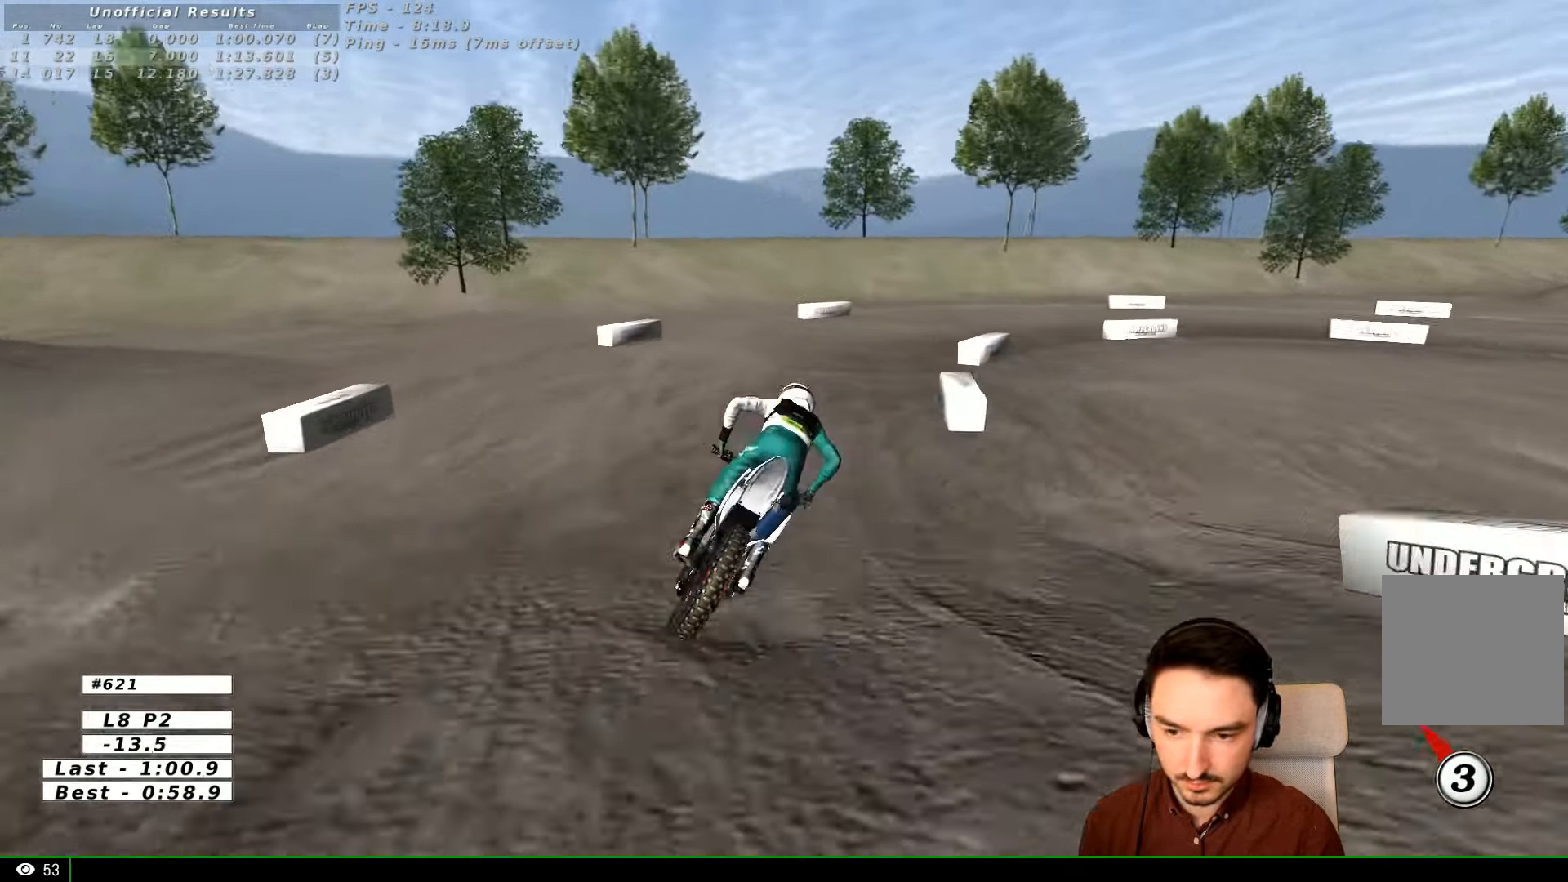
{"buttons": ["L2"], "left_stick": "right", "right_stick": "center", "events": [[333, "X", "down"], [400, "L2", "down"], [400, "left_stick", "right"], [500, "X", "up"]]}
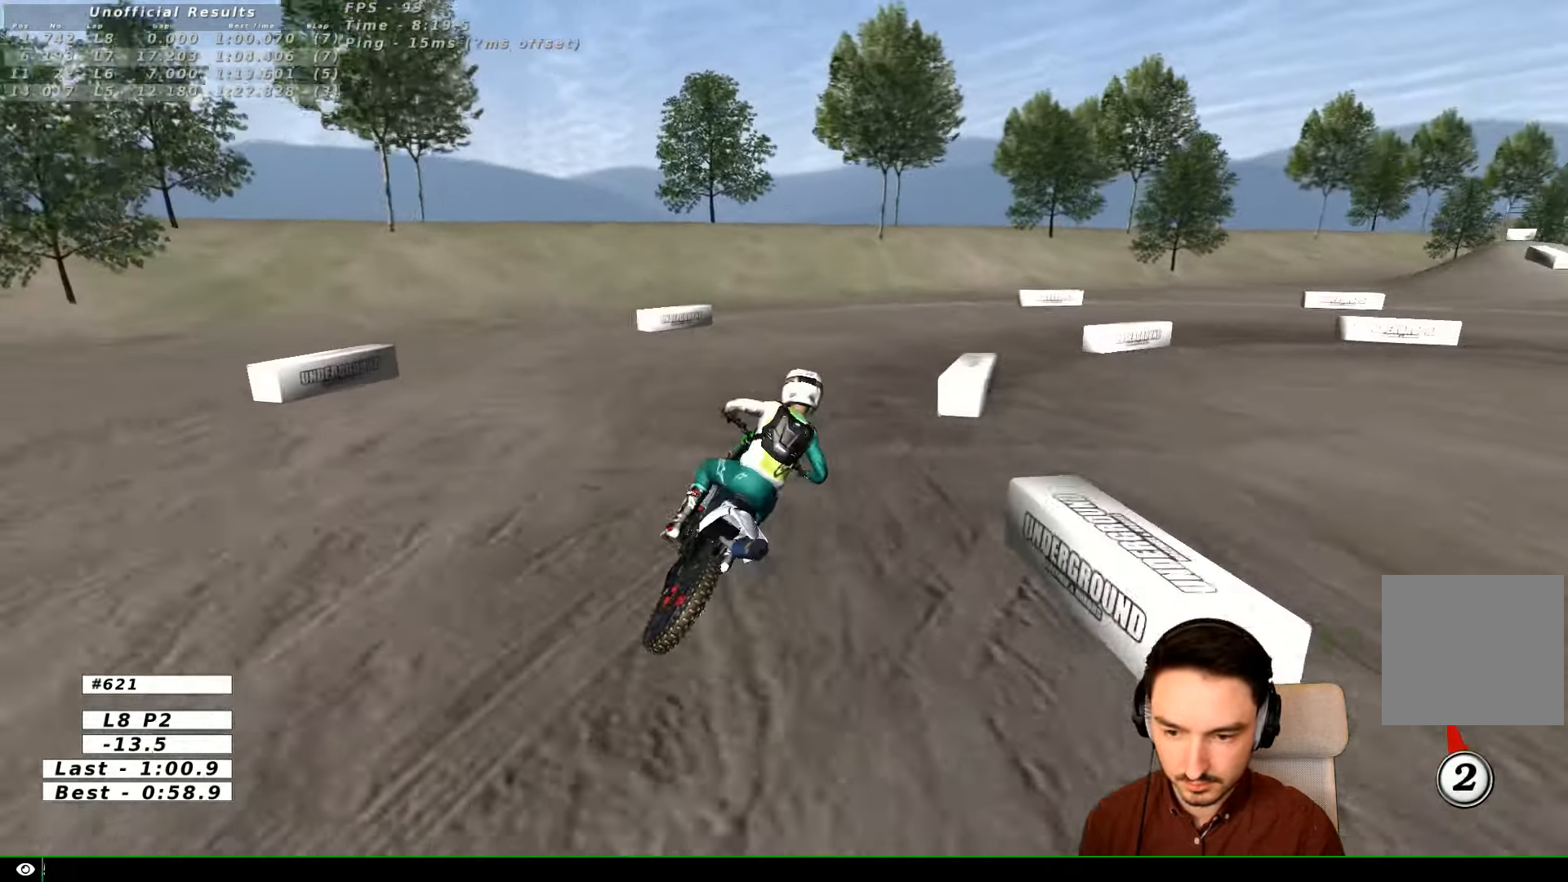
{"buttons": [], "left_stick": "center", "right_stick": "center", "events": [[100, "L2", "up"], [100, "X", "down"], [200, "X", "up"], [333, "left_stick", "center"]]}
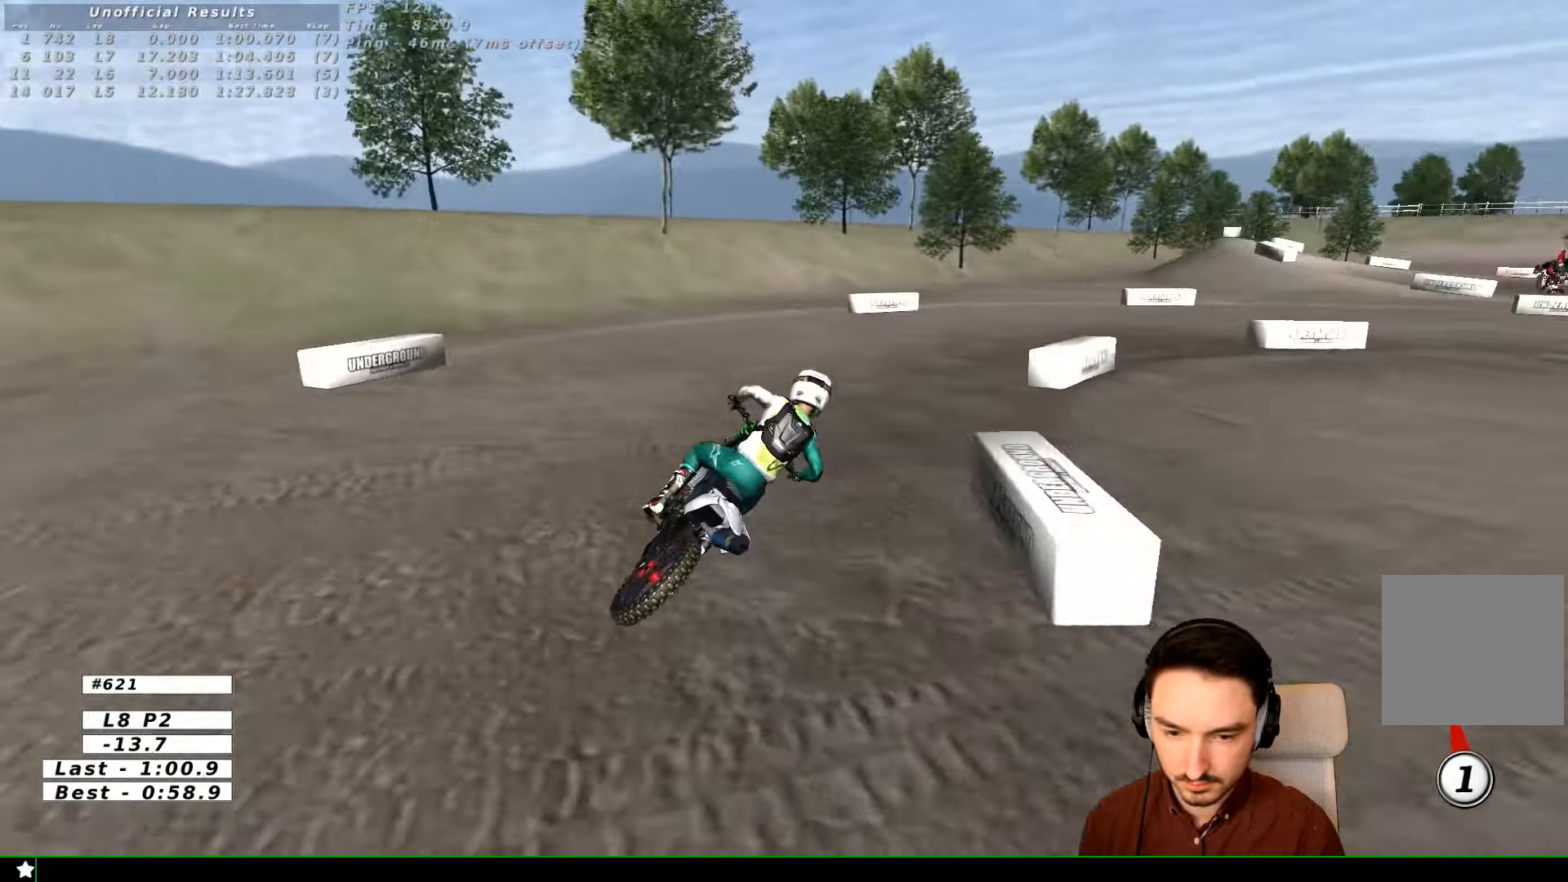
{"buttons": [], "left_stick": "center", "right_stick": "center", "events": []}
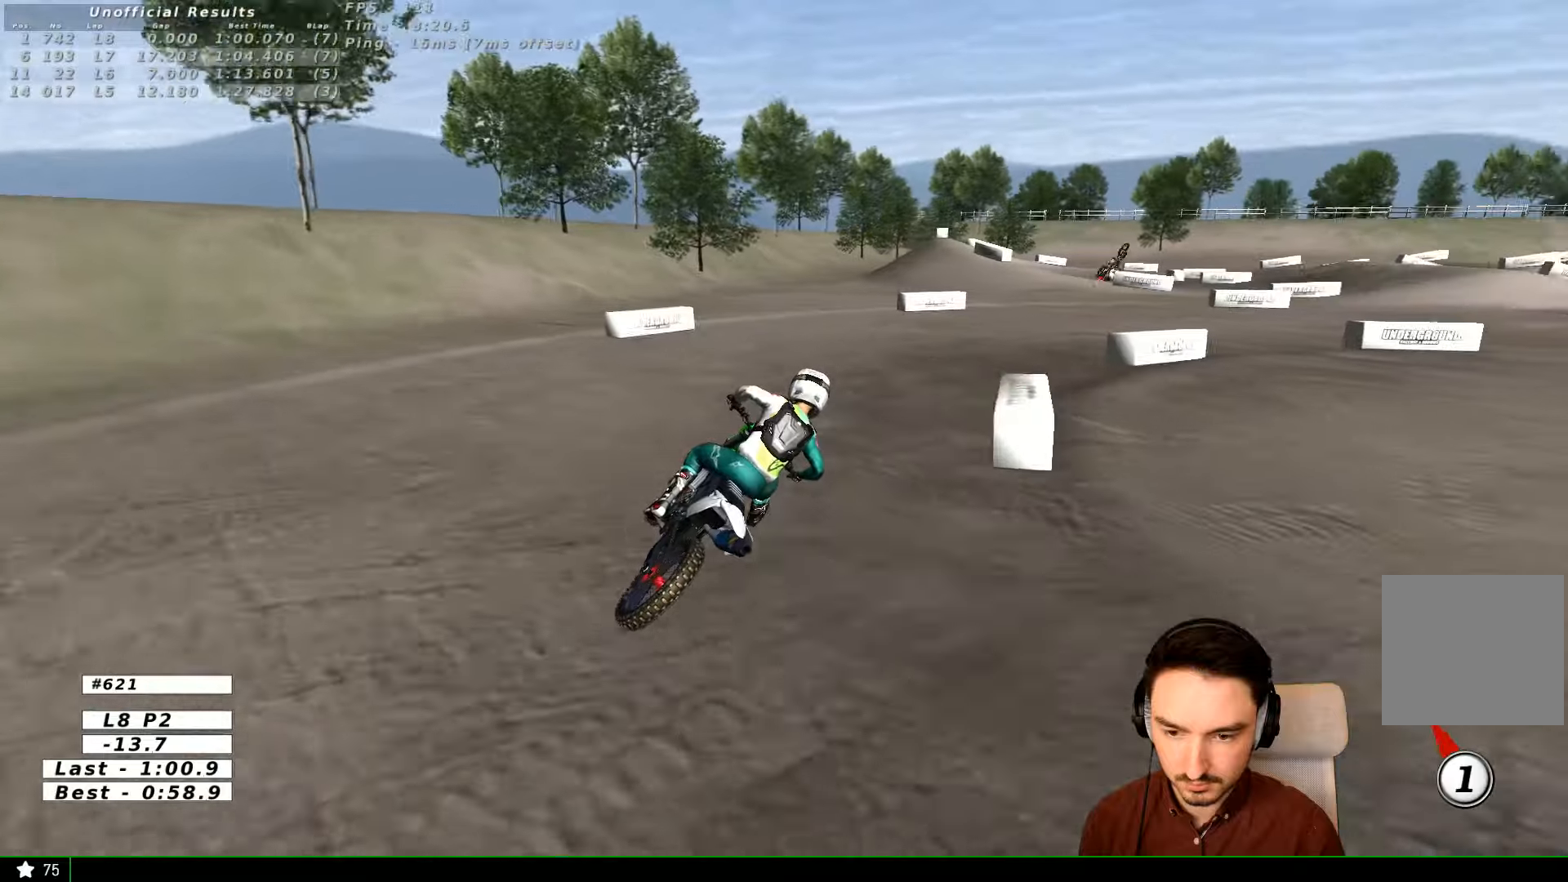
{"buttons": ["R2"], "left_stick": "center", "right_stick": "center", "events": [[334, "left_stick", "left"], [434, "R2", "down"], [500, "left_stick", "center"]]}
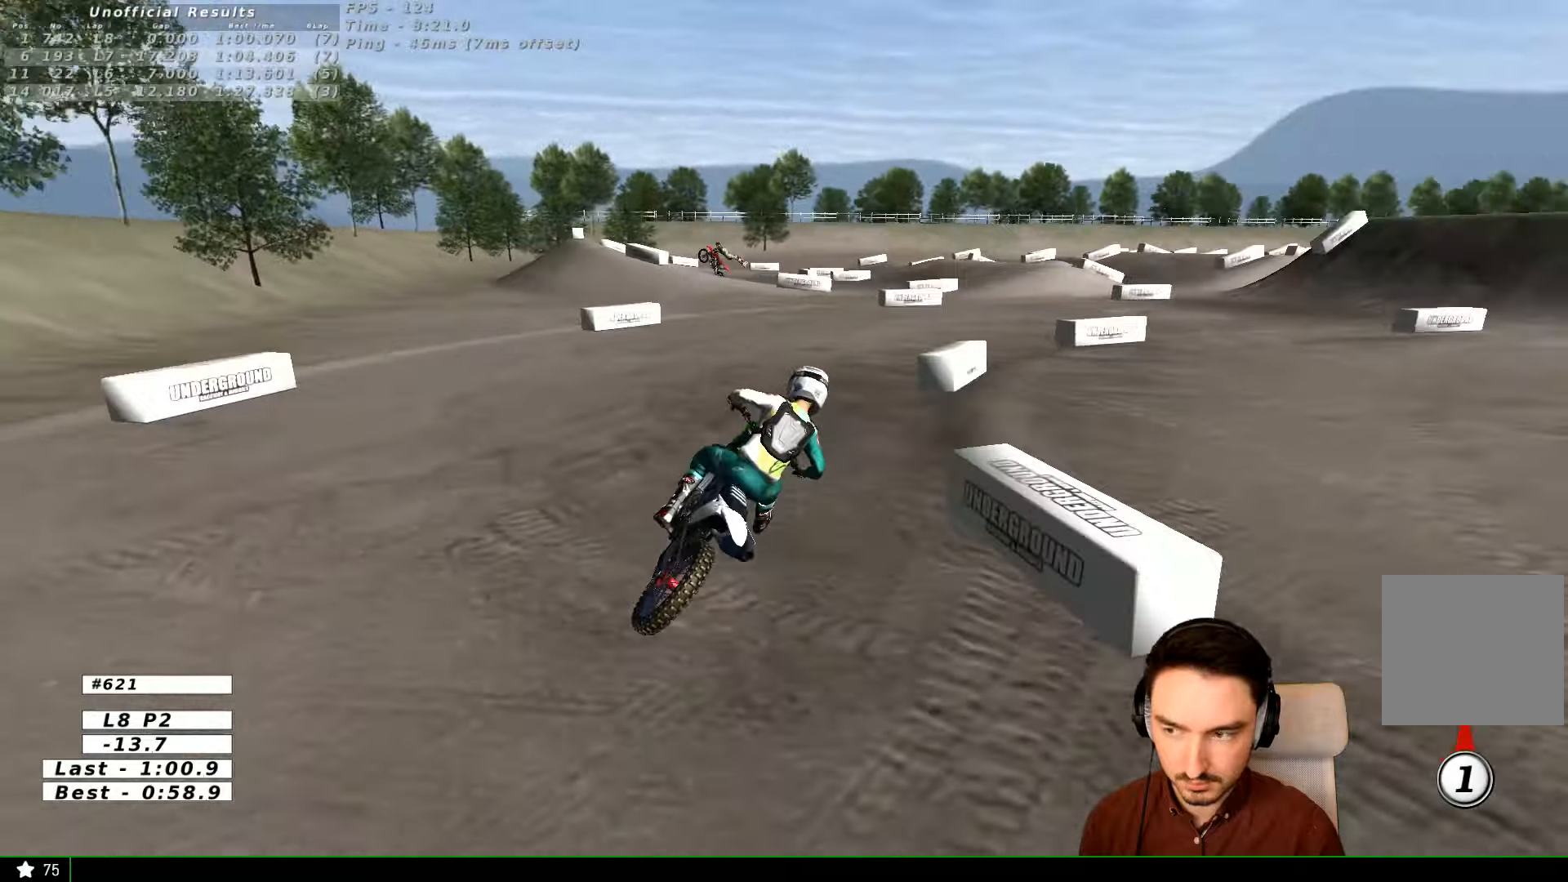
{"buttons": ["R2"], "left_stick": "center", "right_stick": "center", "events": [[200, "left_stick", "right"], [334, "left_stick", "center"]]}
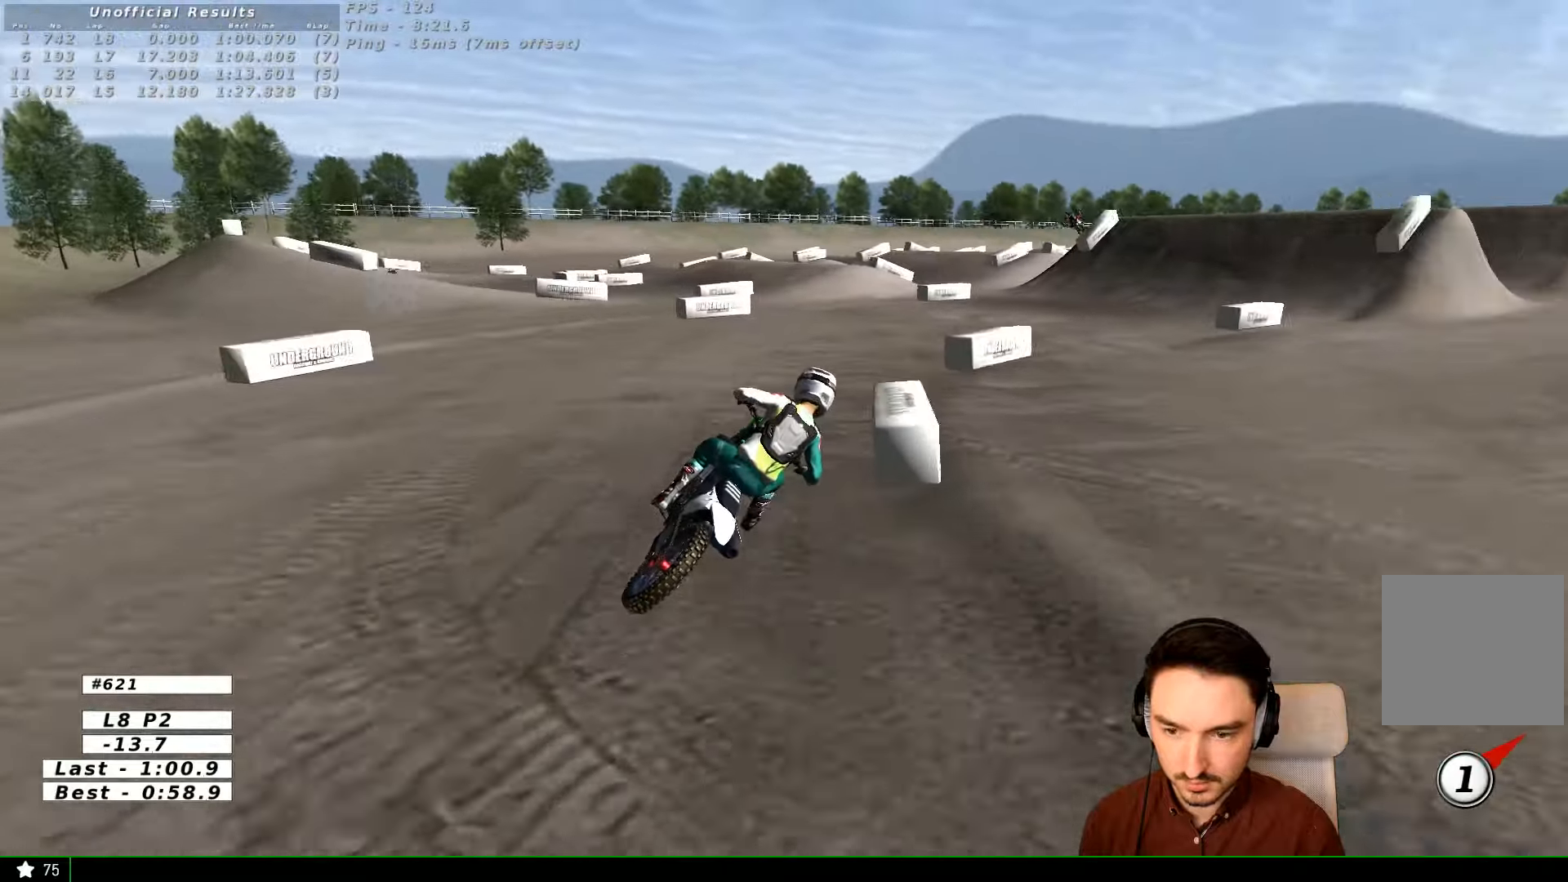
{"buttons": ["R2"], "left_stick": "center", "right_stick": "center", "events": []}
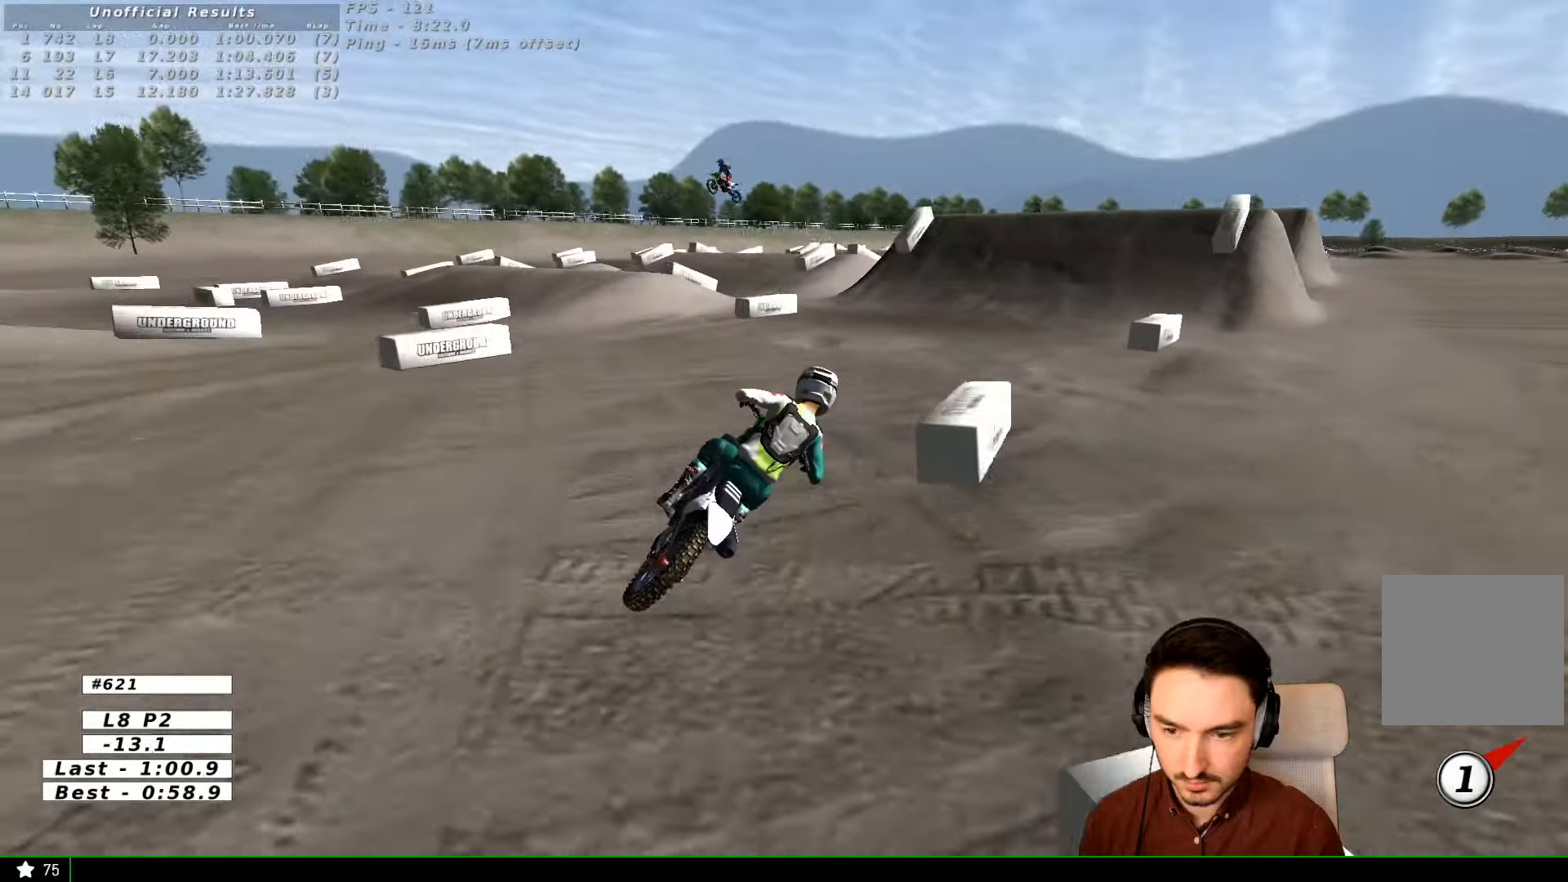
{"buttons": ["R2"], "left_stick": "left", "right_stick": "center", "events": [[234, "B", "down"], [300, "B", "up"], [434, "left_stick", "left"]]}
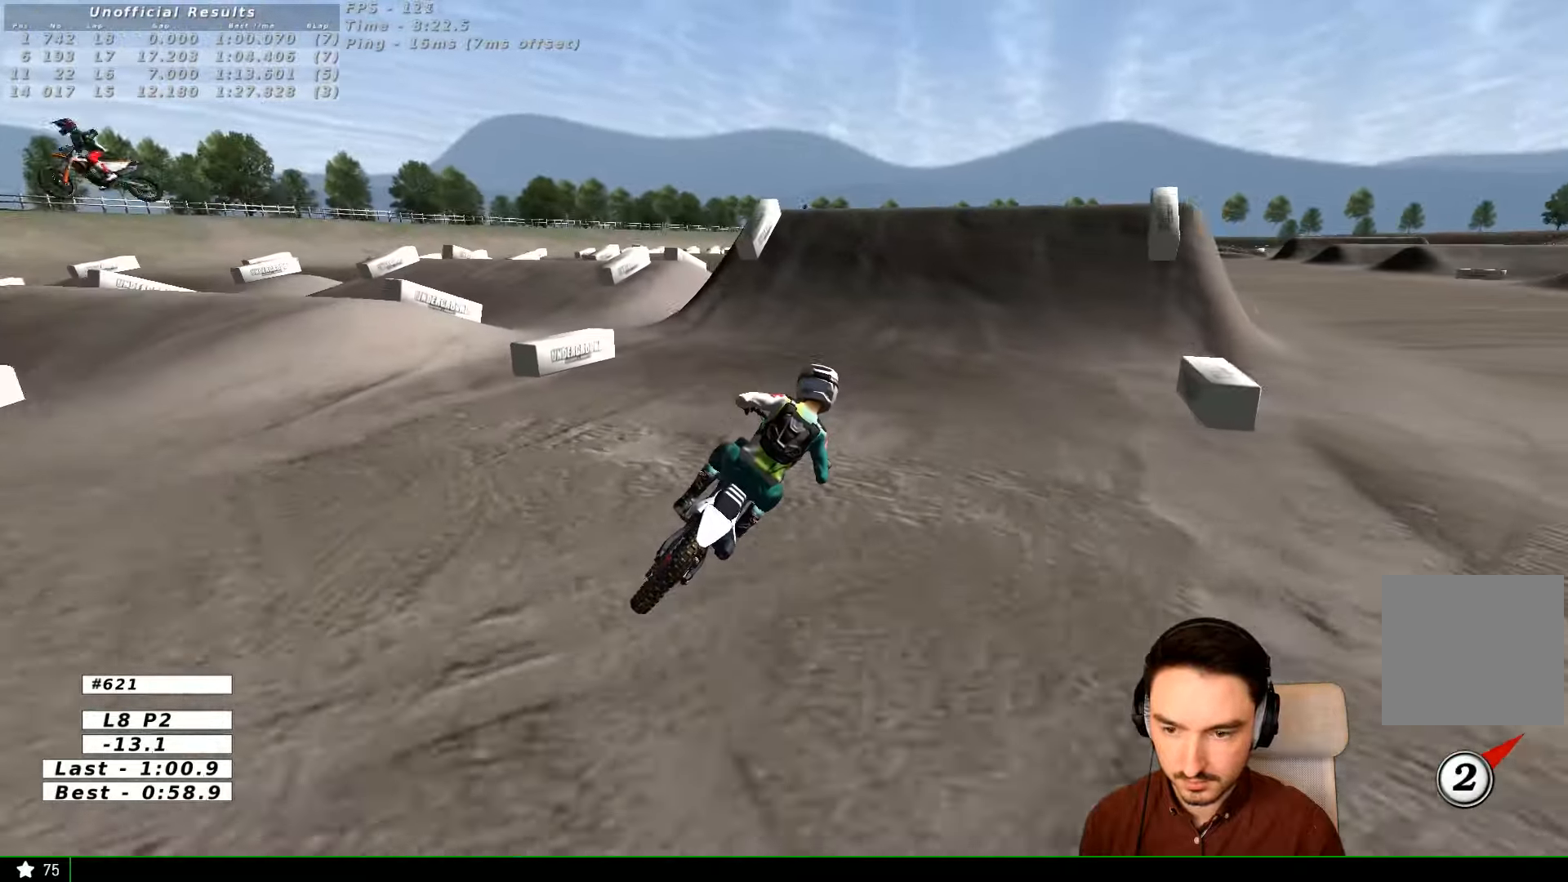
{"buttons": ["R2"], "left_stick": "left", "right_stick": "center", "events": [[67, "left_stick", "center"], [334, "B", "down"], [434, "B", "up"], [434, "left_stick", "left"]]}
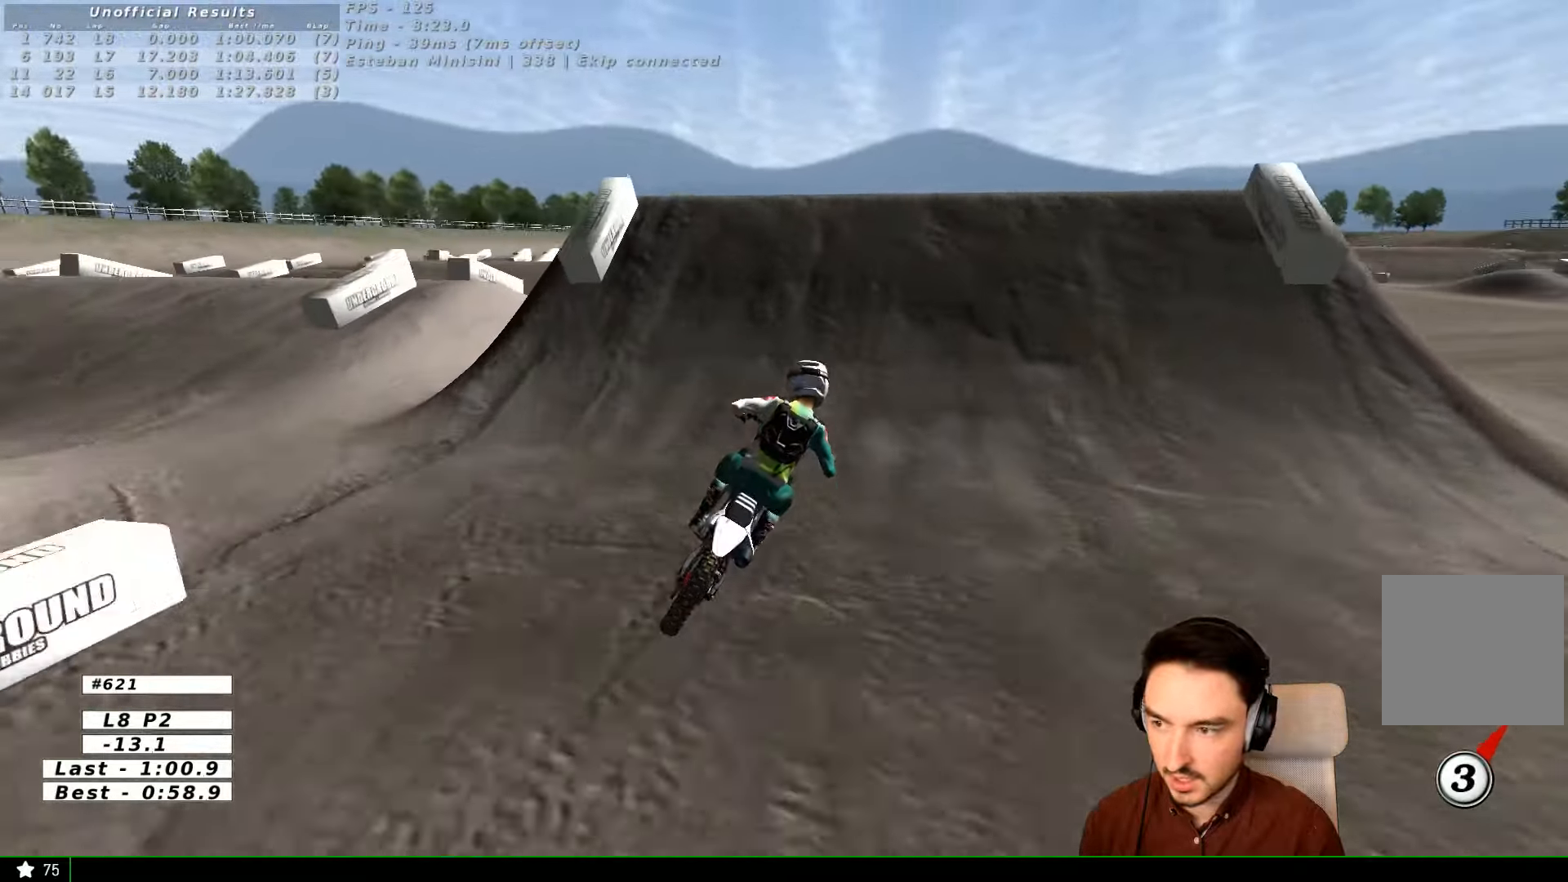
{"buttons": ["R2"], "left_stick": "down-right", "right_stick": "center", "events": [[134, "left_stick", "center"], [234, "R2", "up"], [334, "left_stick", "right"], [434, "R2", "down"], [434, "left_stick", "down-right"]]}
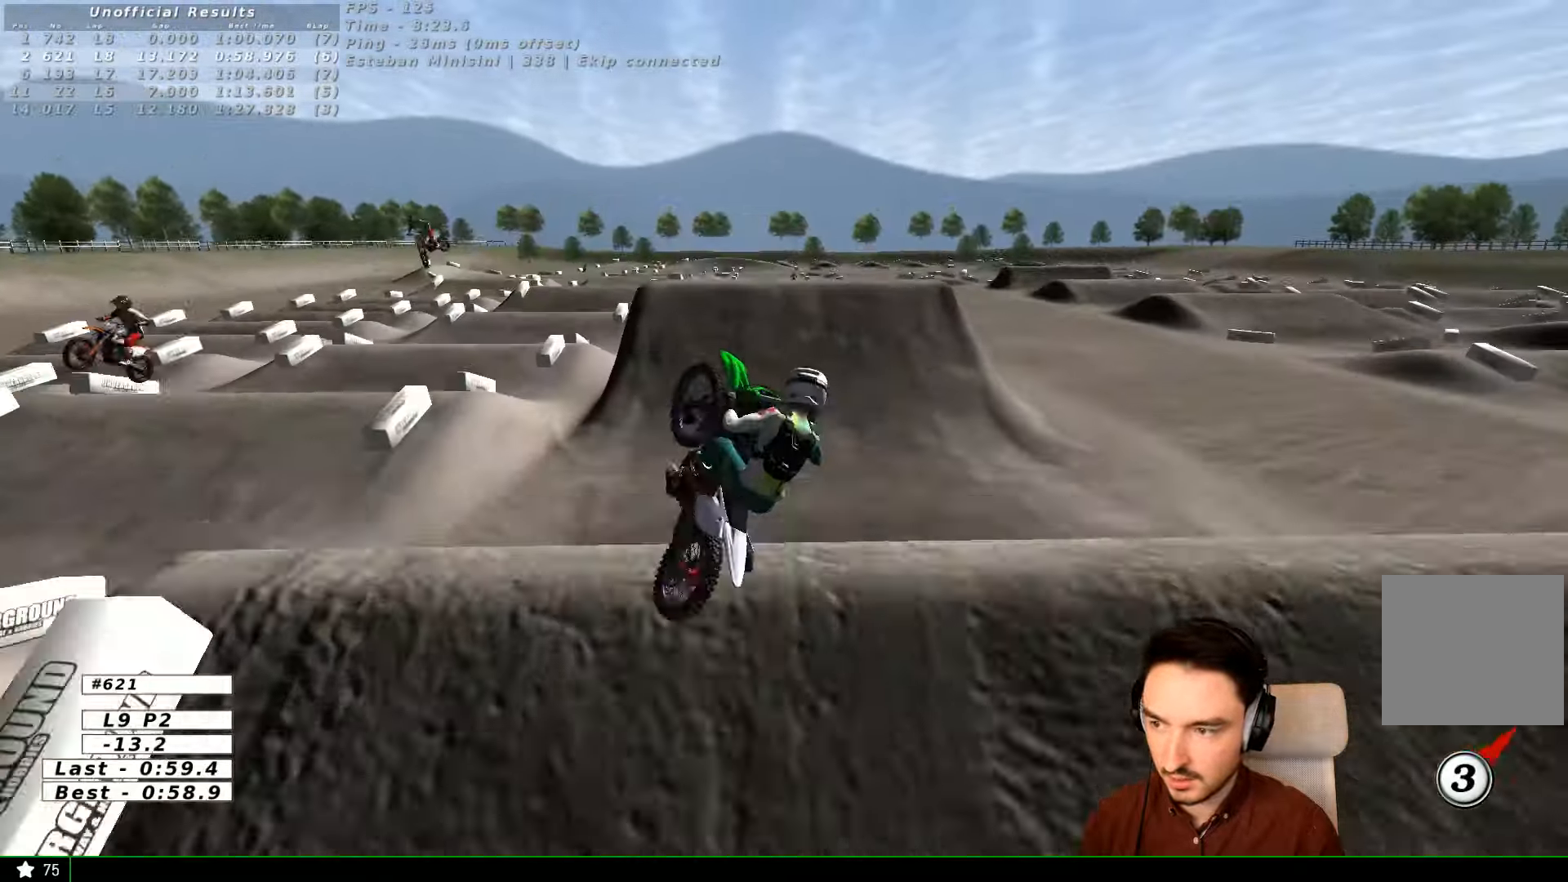
{"buttons": ["R2"], "left_stick": "left", "right_stick": "center", "events": [[34, "R2", "up"], [300, "R2", "down"], [434, "left_stick", "down-left"], [500, "left_stick", "left"]]}
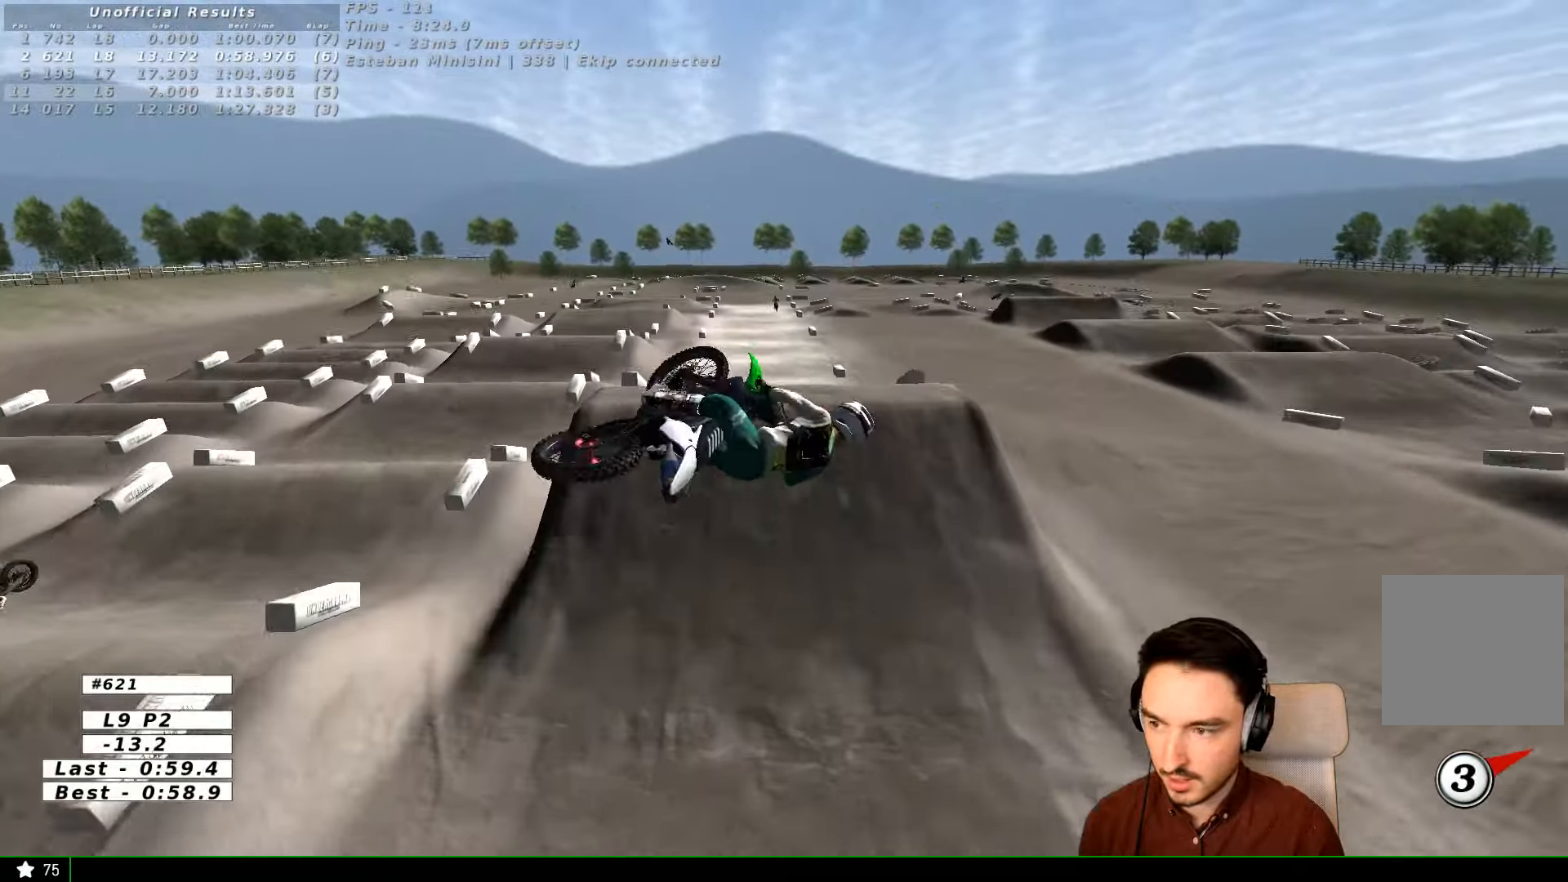
{"buttons": ["A"], "left_stick": "up-left", "right_stick": "center", "events": [[200, "R2", "up"], [200, "left_stick", "up-left"], [300, "A", "down"]]}
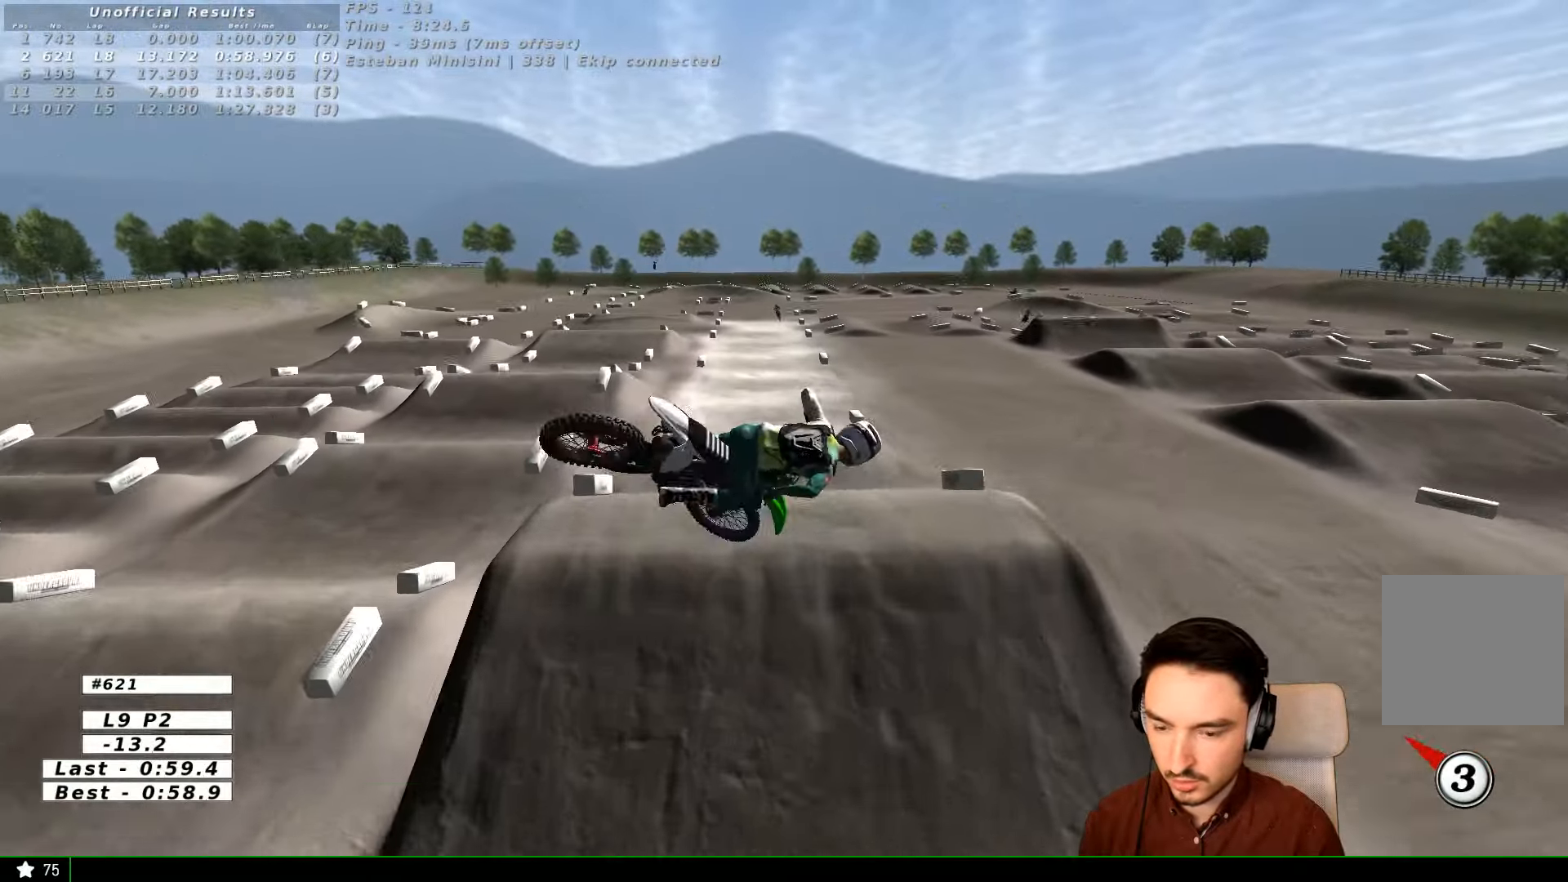
{"buttons": ["R2"], "left_stick": "right", "right_stick": "center", "events": [[134, "left_stick", "left"], [234, "A", "up"], [234, "R2", "down"], [400, "left_stick", "down"], [500, "left_stick", "right"]]}
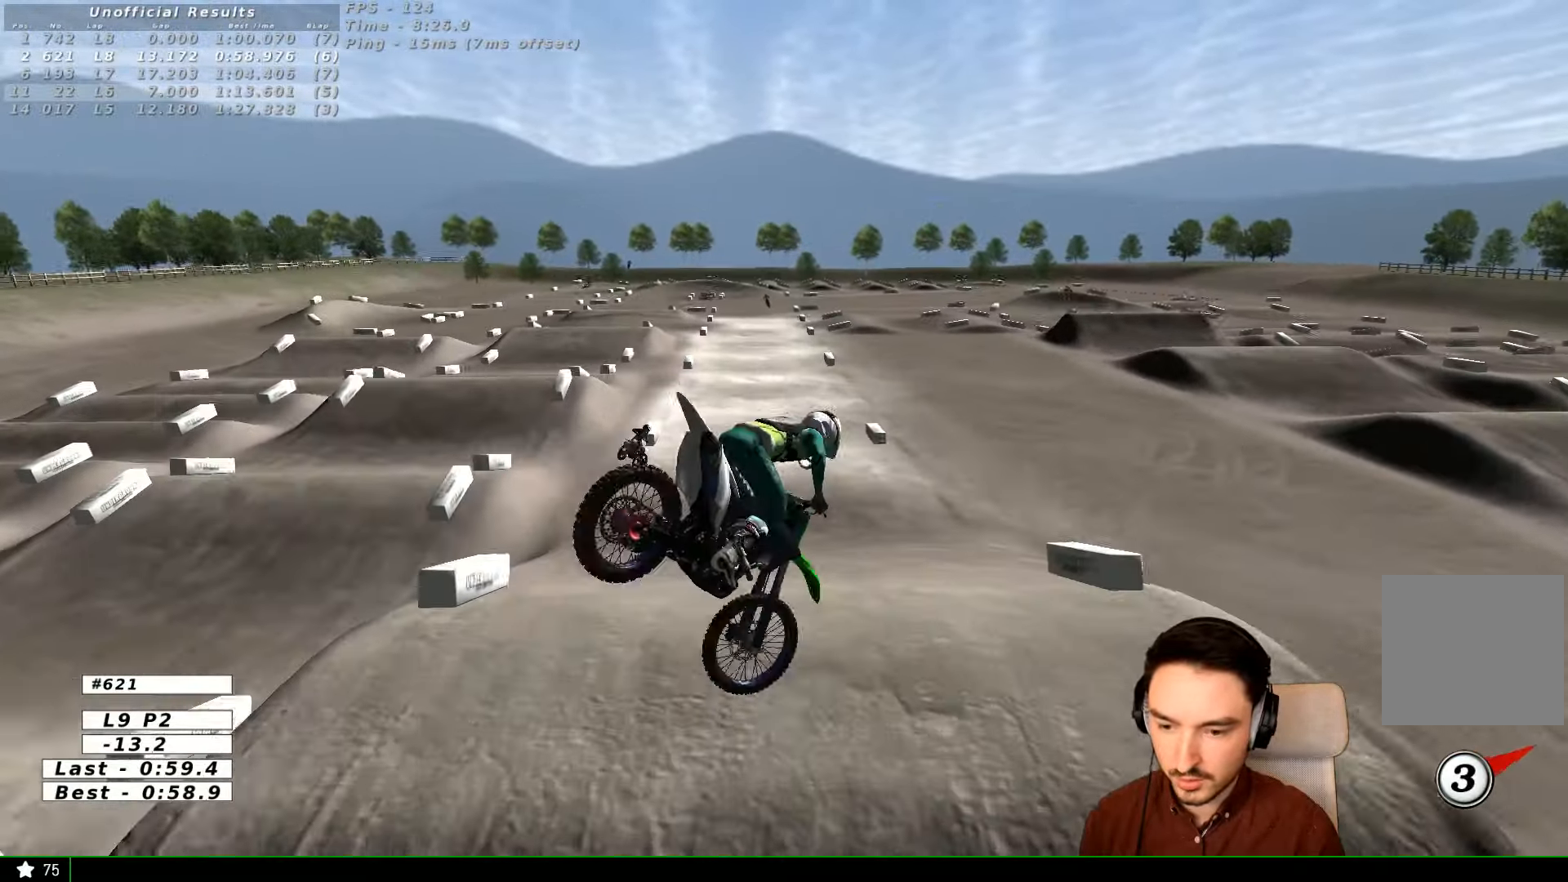
{"buttons": ["R2"], "left_stick": "down-left", "right_stick": "center", "events": [[300, "left_stick", "center"], [434, "left_stick", "down-left"]]}
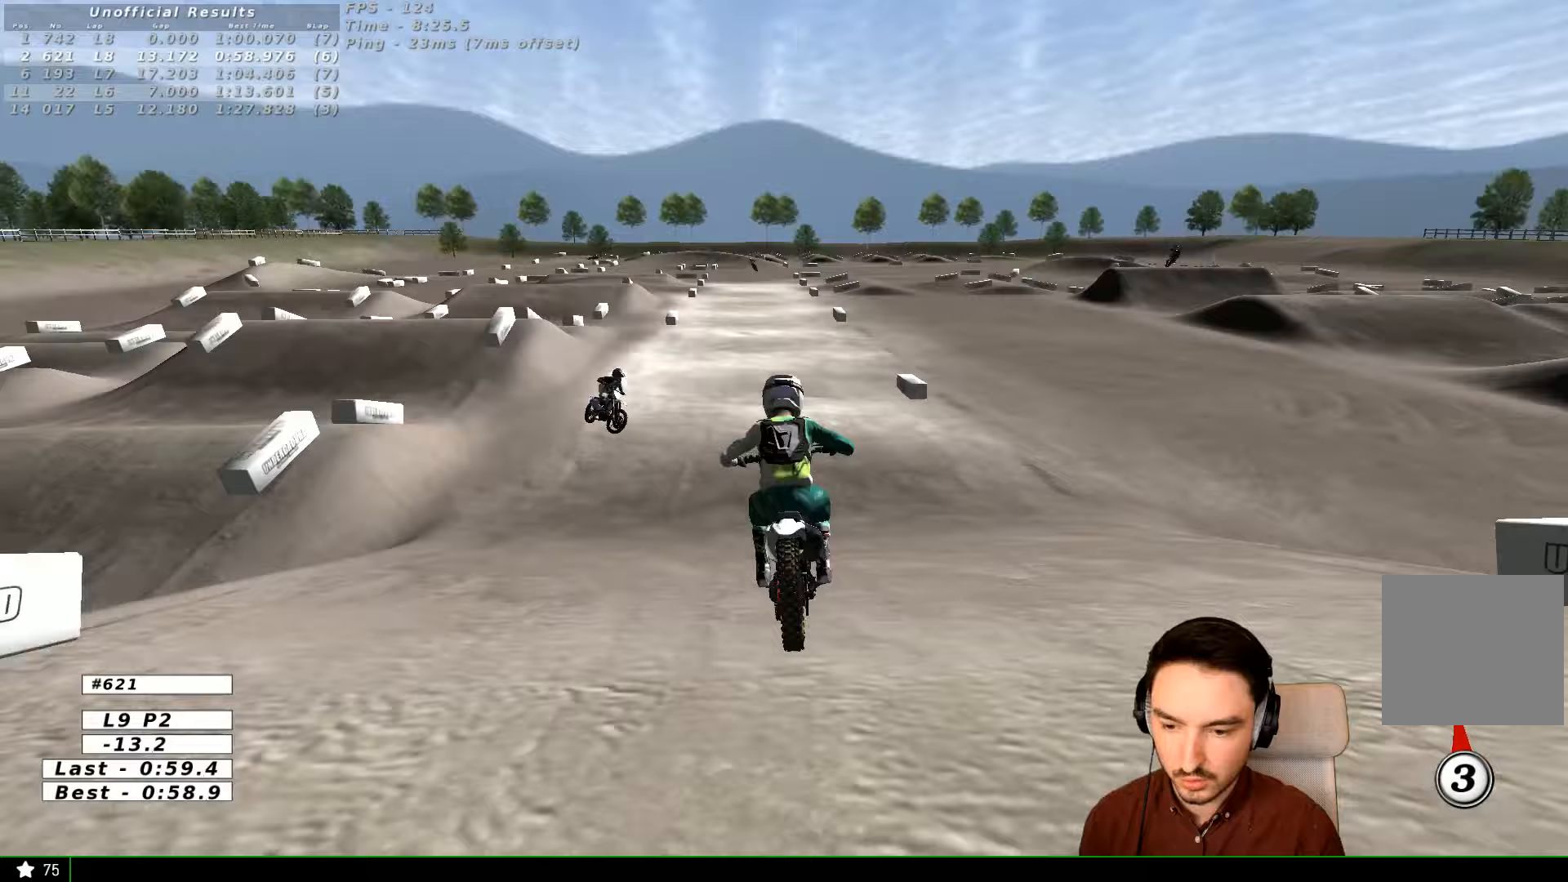
{"buttons": ["B", "R2"], "left_stick": "down-right", "right_stick": "center", "events": [[100, "left_stick", "center"], [400, "left_stick", "down-right"], [467, "B", "down"]]}
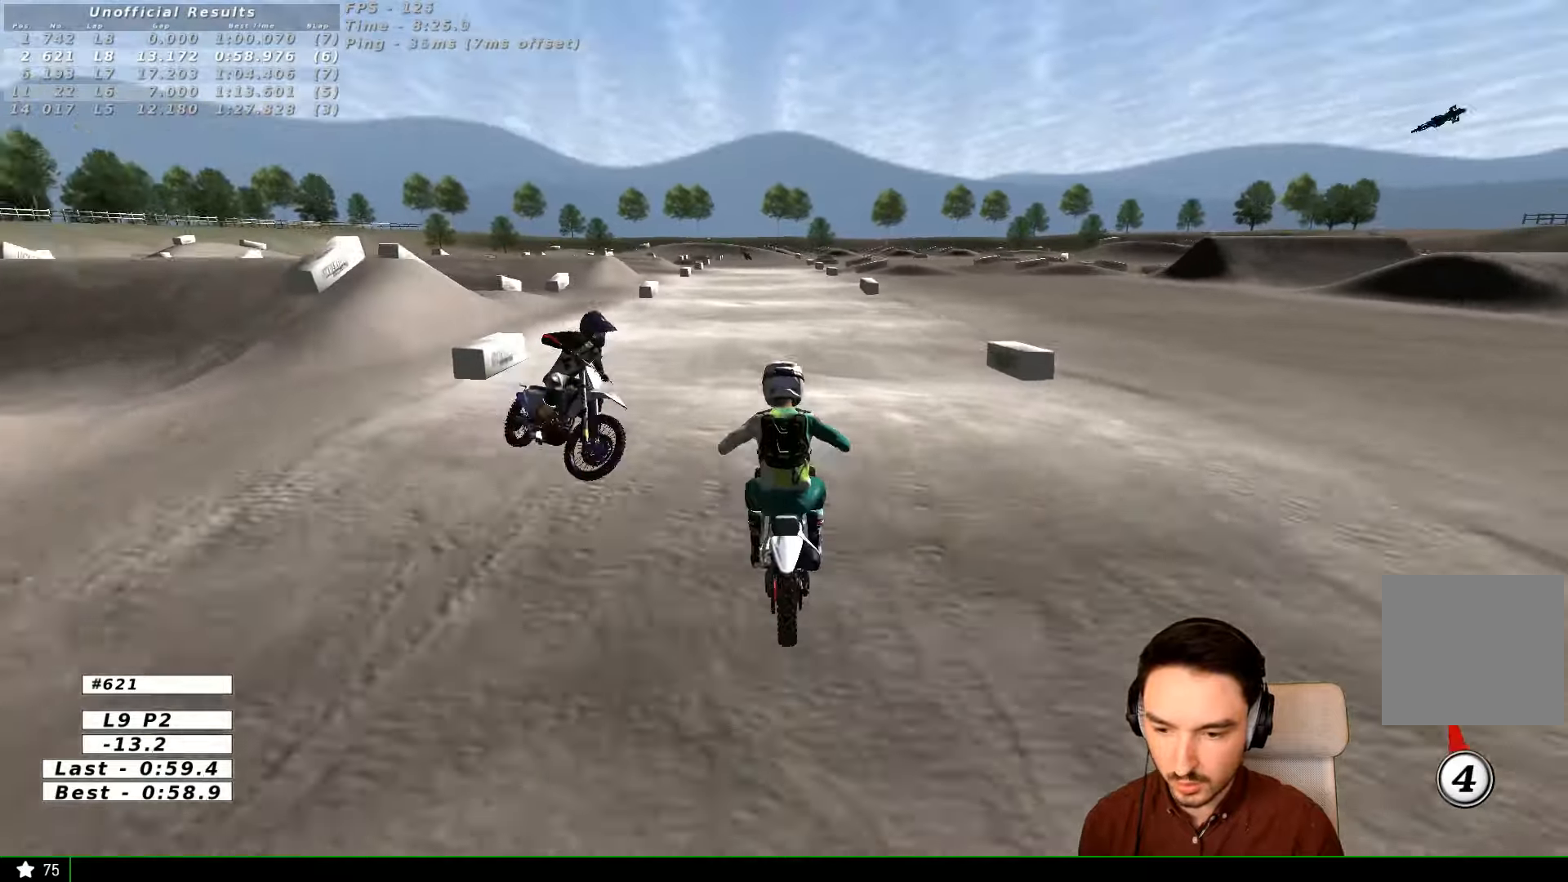
{"buttons": ["R2"], "left_stick": "center", "right_stick": "center", "events": [[67, "B", "up"], [200, "left_stick", "down"], [300, "left_stick", "center"]]}
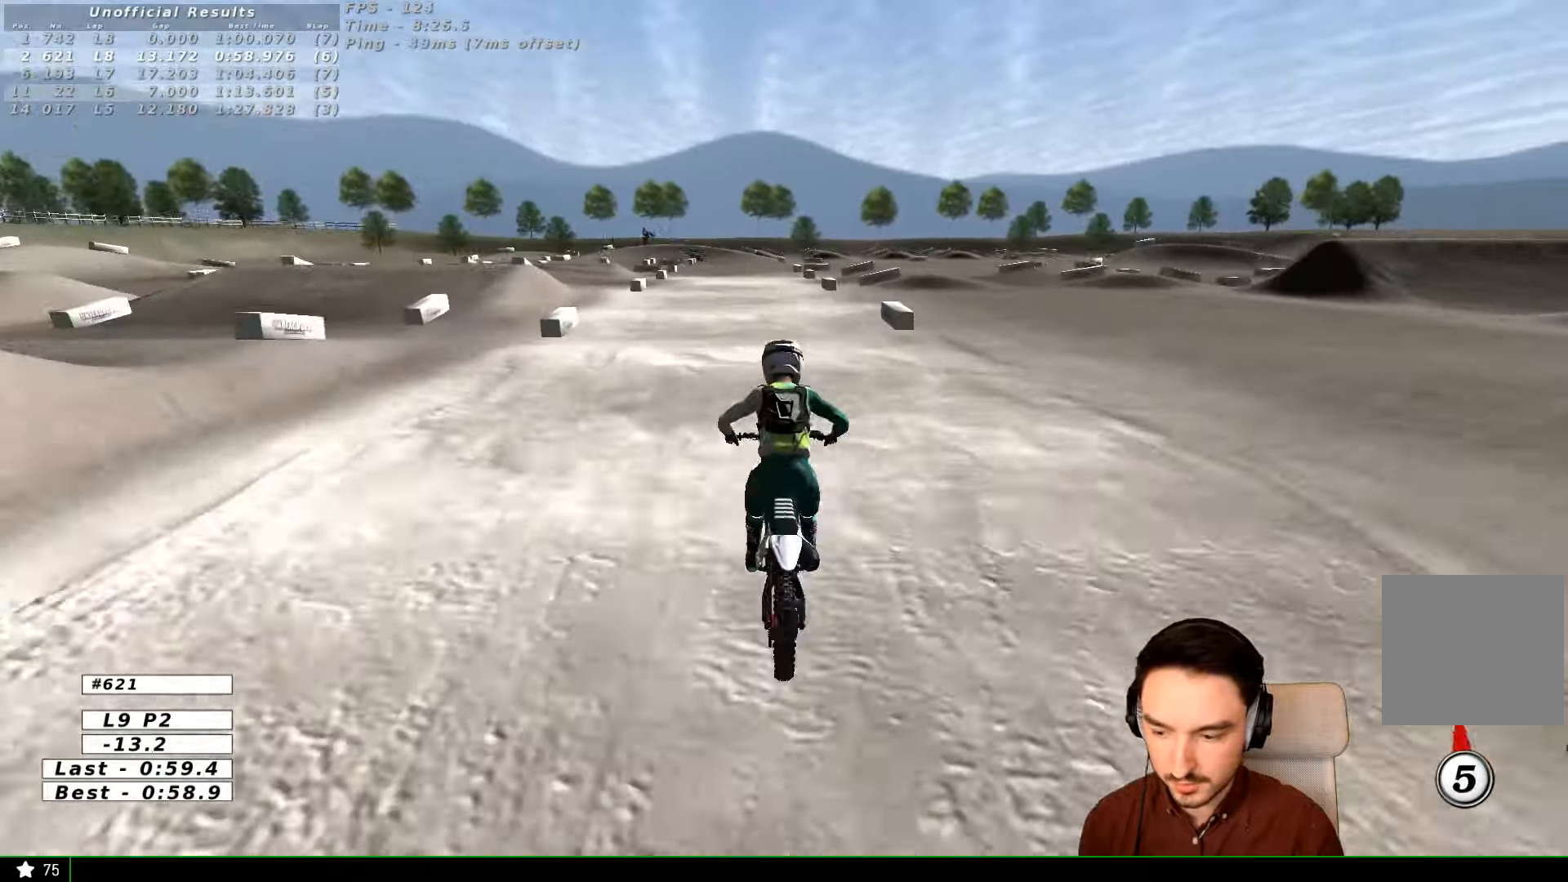
{"buttons": ["R2"], "left_stick": "center", "right_stick": "center", "events": [[33, "B", "down"], [167, "B", "up"], [200, "left_stick", "down"], [300, "left_stick", "center"]]}